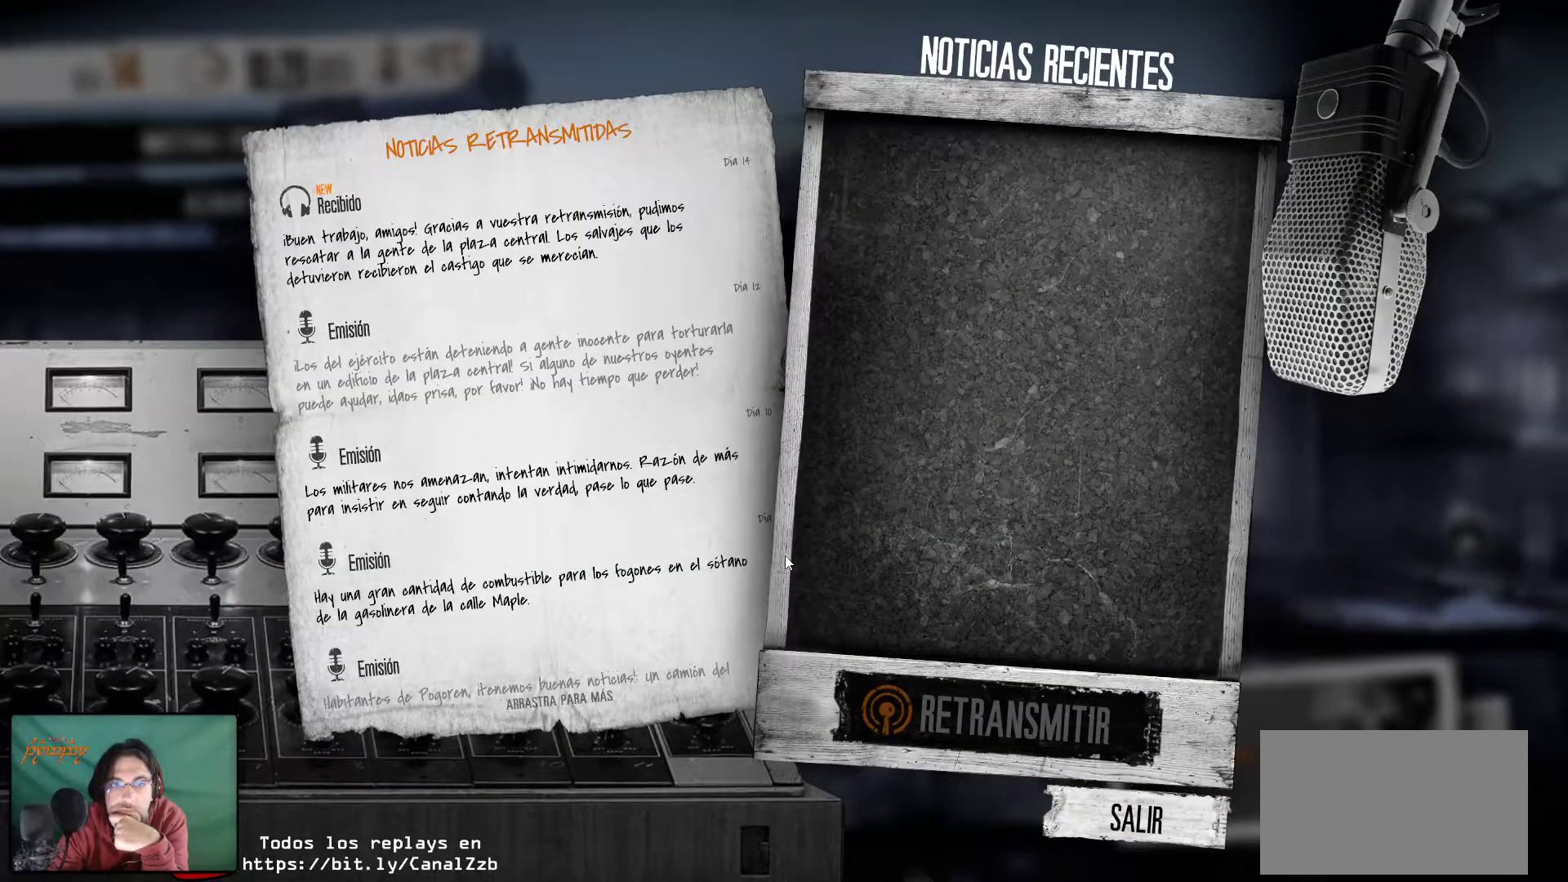
Gameplay with keyboard and mouse; each line is a JSON object with the keys and mouse buttons held at the frame after it. "events" lists presses ("down") and releases ("up") of "1", "2", "3", "4", "5", "a", "alt", "c", "caps_lock", "ctrl", "d", "e", "f", "g", "q", "r", "s", "shift", "space", "t", "tab", "v", "w", "x", "z", "mouse_left", "mouse_wheel" and "mouse_right" between this image and that frame as [ms after this image, input, new state], when the widget could be followed in between. "mouse_left", "mouse_wheel", "mouse_right" = the "left", "wheel", "right" buttons of the "mouse" list. No other keys are recorded. "wheel" means that the mouse wheel is clicked or scrolled. "mouse_move" is the direction in which the mouse moves at that frame (one of eight, or "still"), when it could be read.
{"keys": [], "mouse": [], "mouse_move": "up", "events": []}
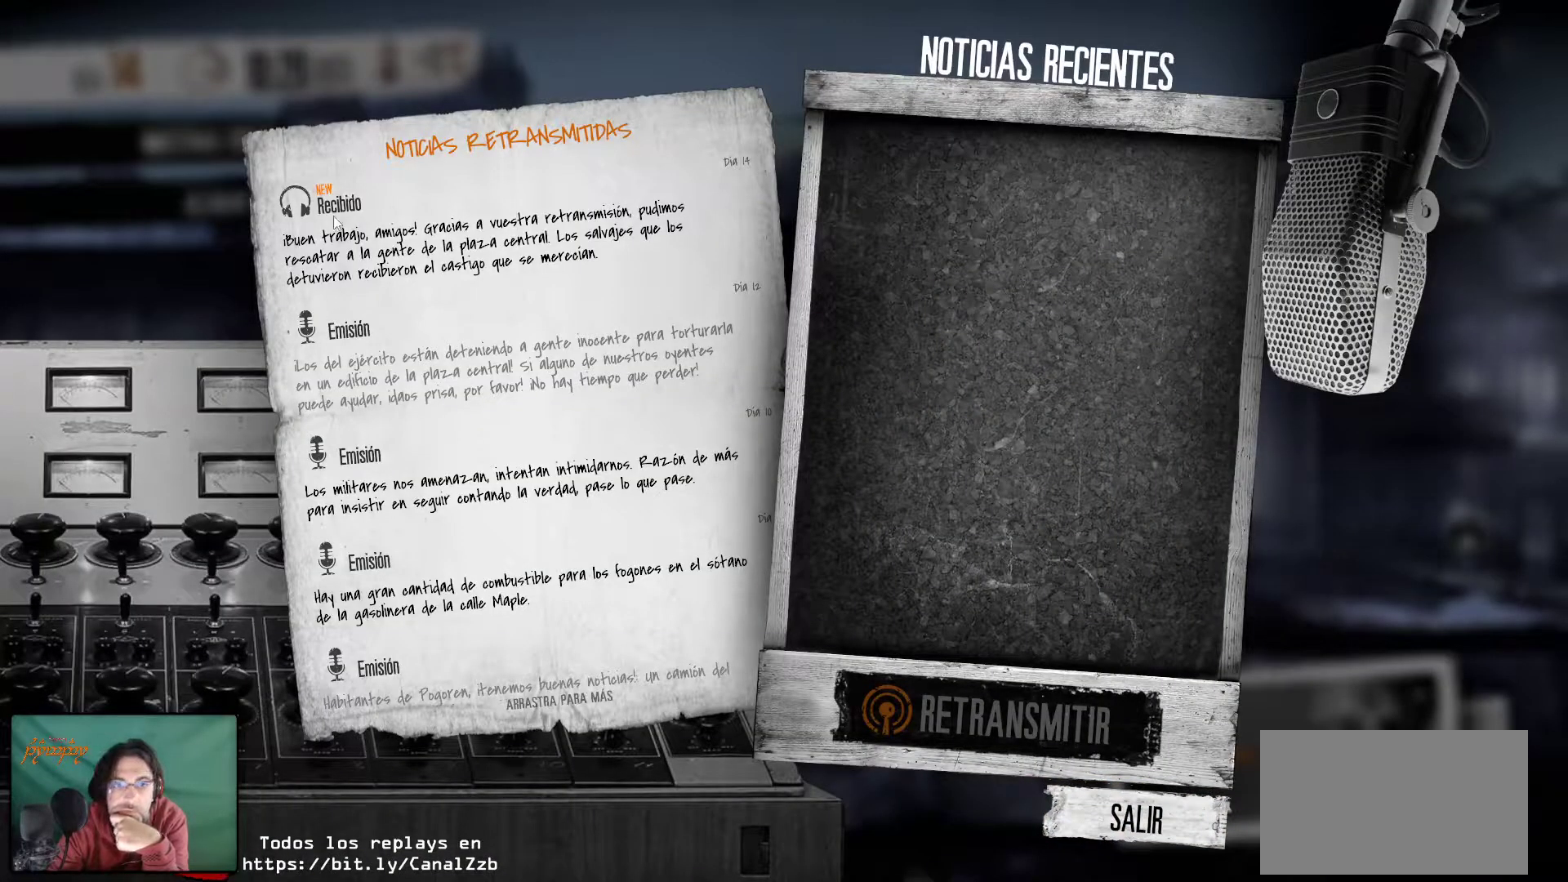
{"keys": [], "mouse": ["left"], "mouse_move": "still", "events": [[417, "mouse_left", "down"]]}
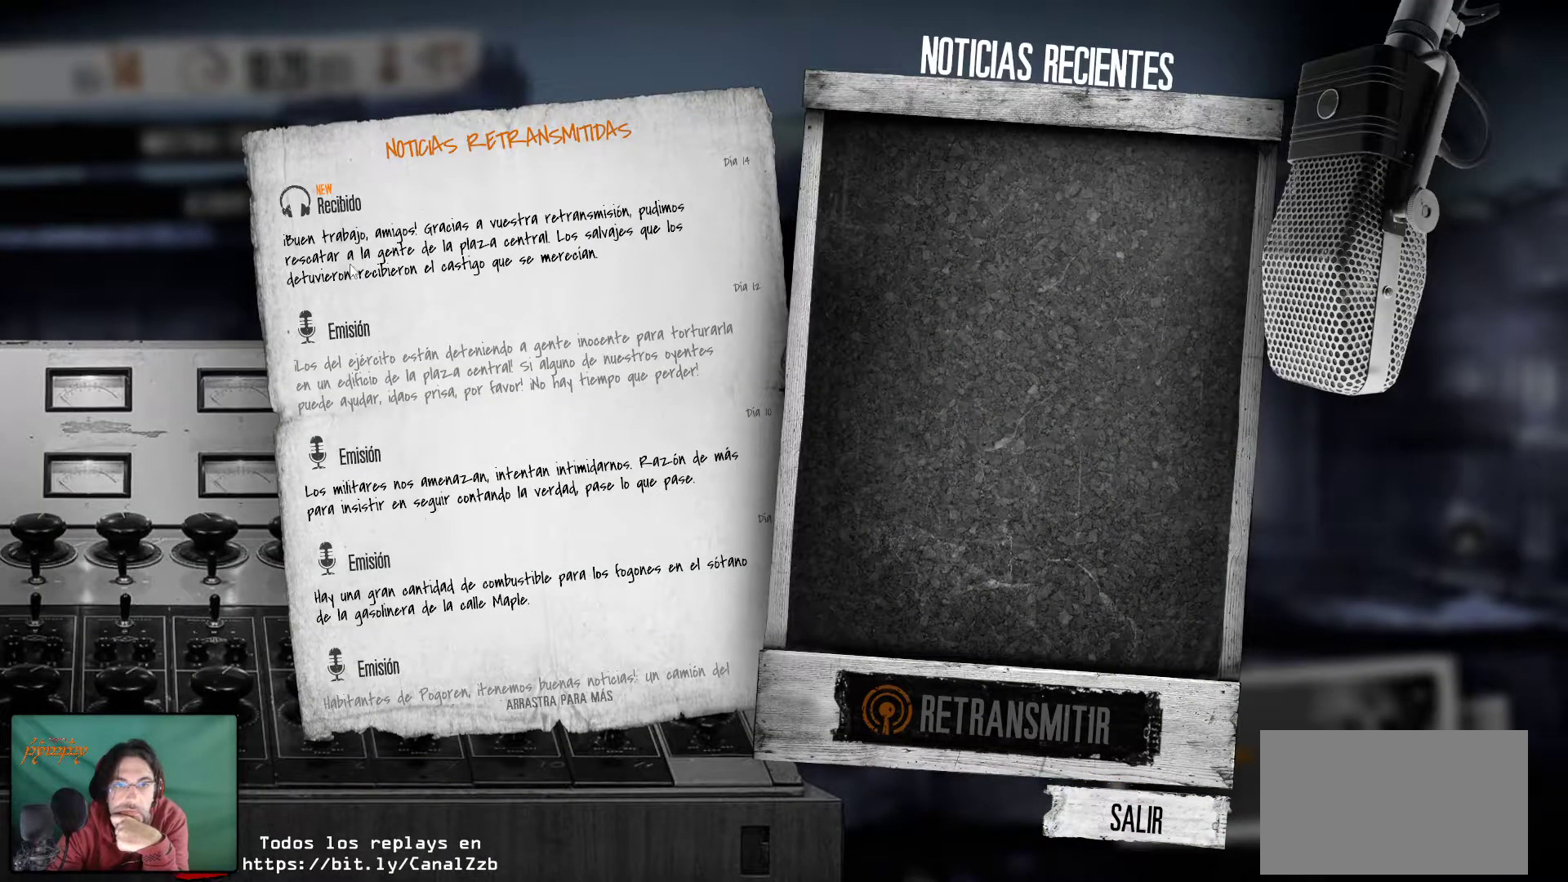
{"keys": [], "mouse": [], "mouse_move": "still", "events": [[117, "mouse_left", "up"]]}
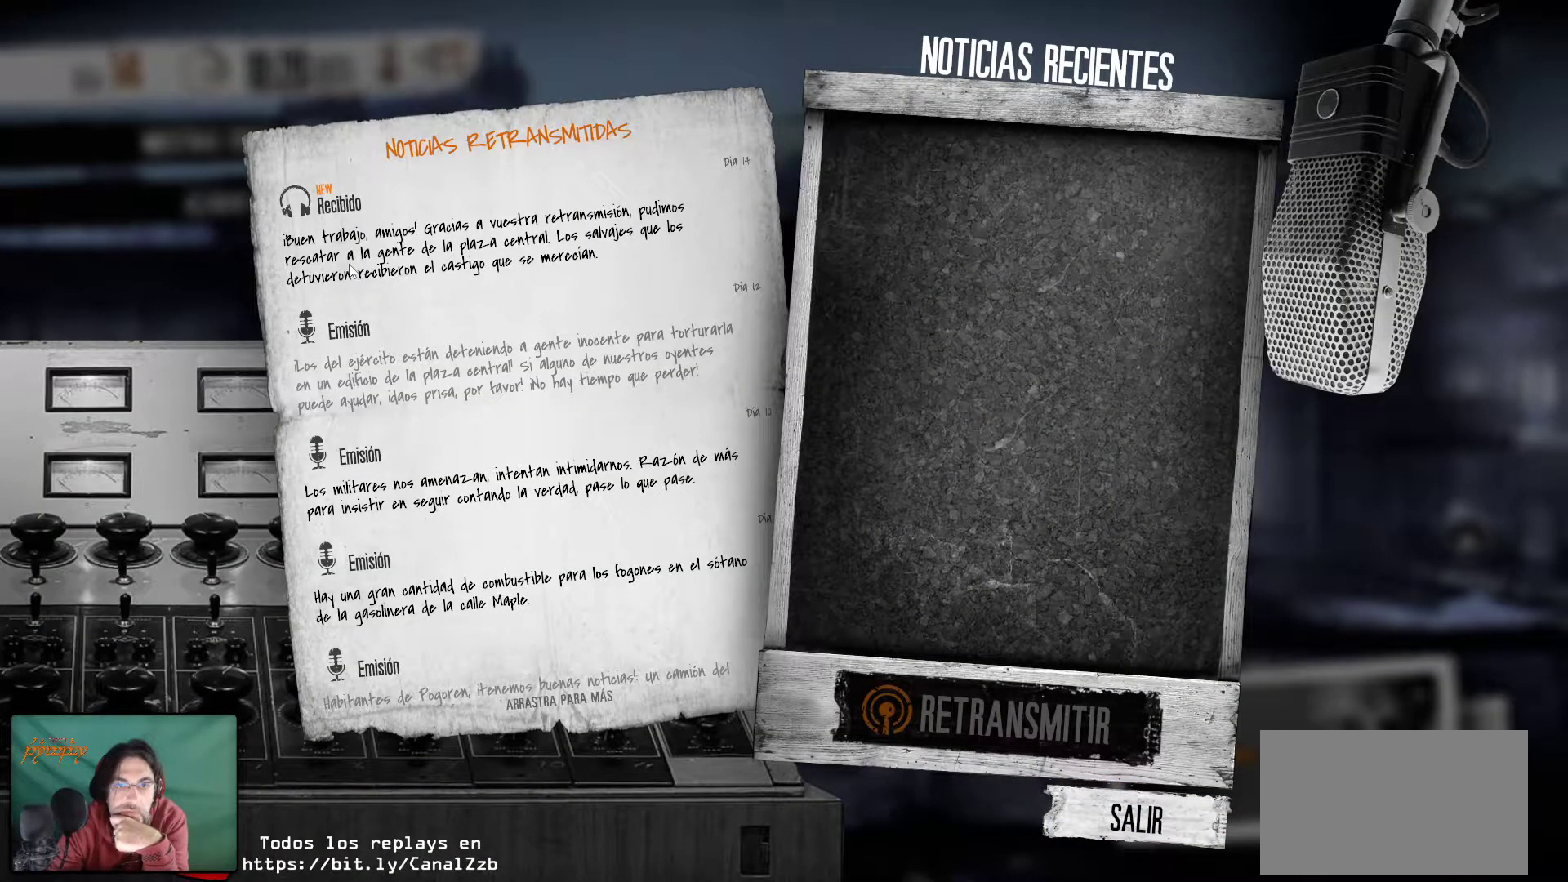
{"keys": [], "mouse": [], "mouse_move": "still", "events": []}
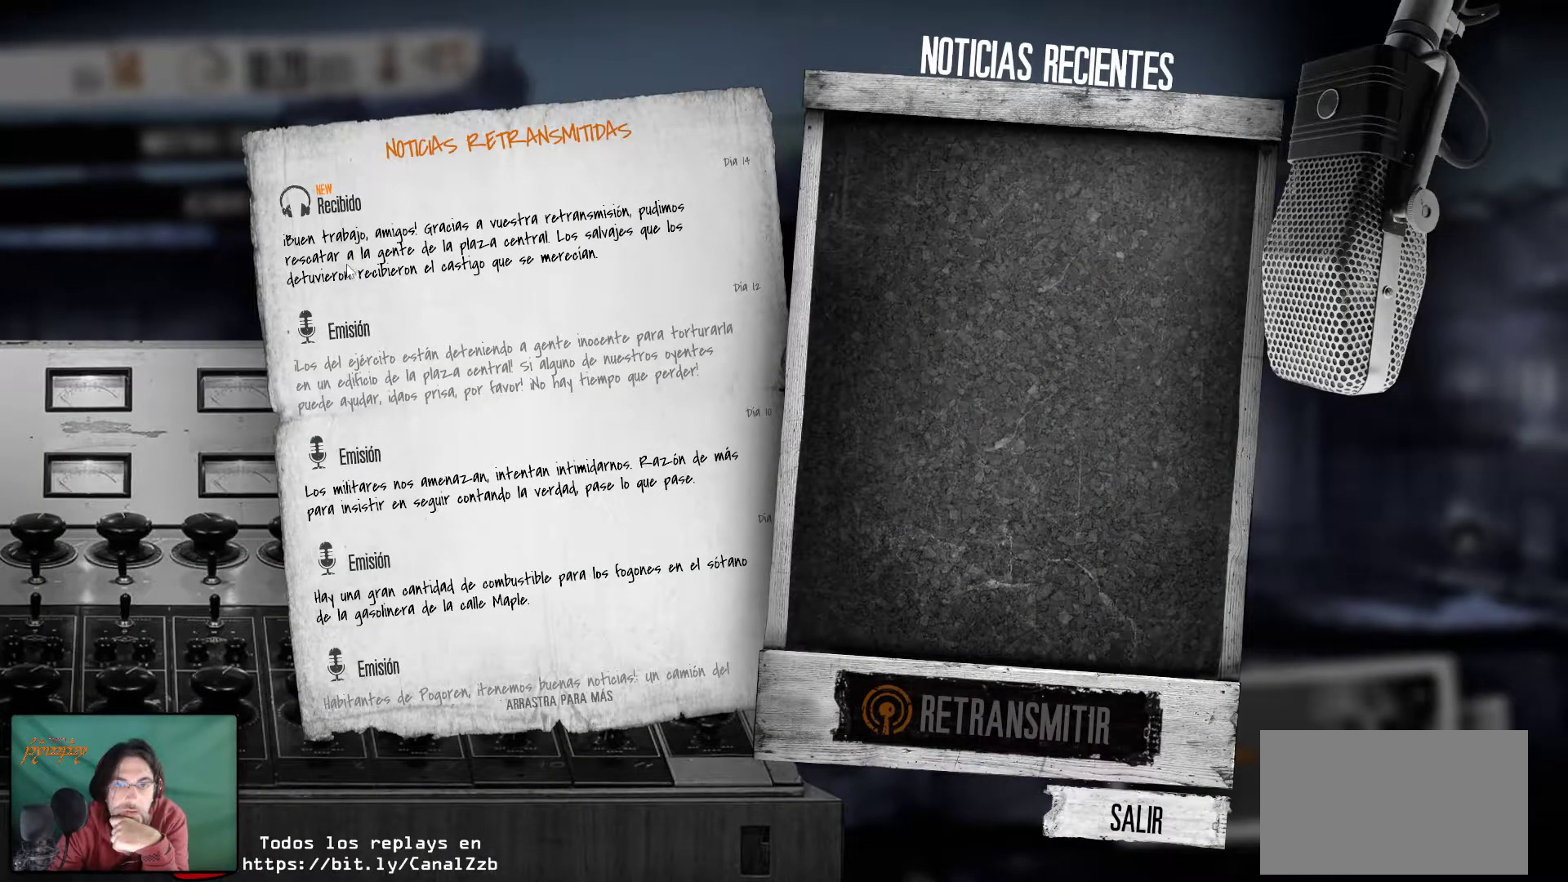
{"keys": [], "mouse": [], "mouse_move": "still", "events": []}
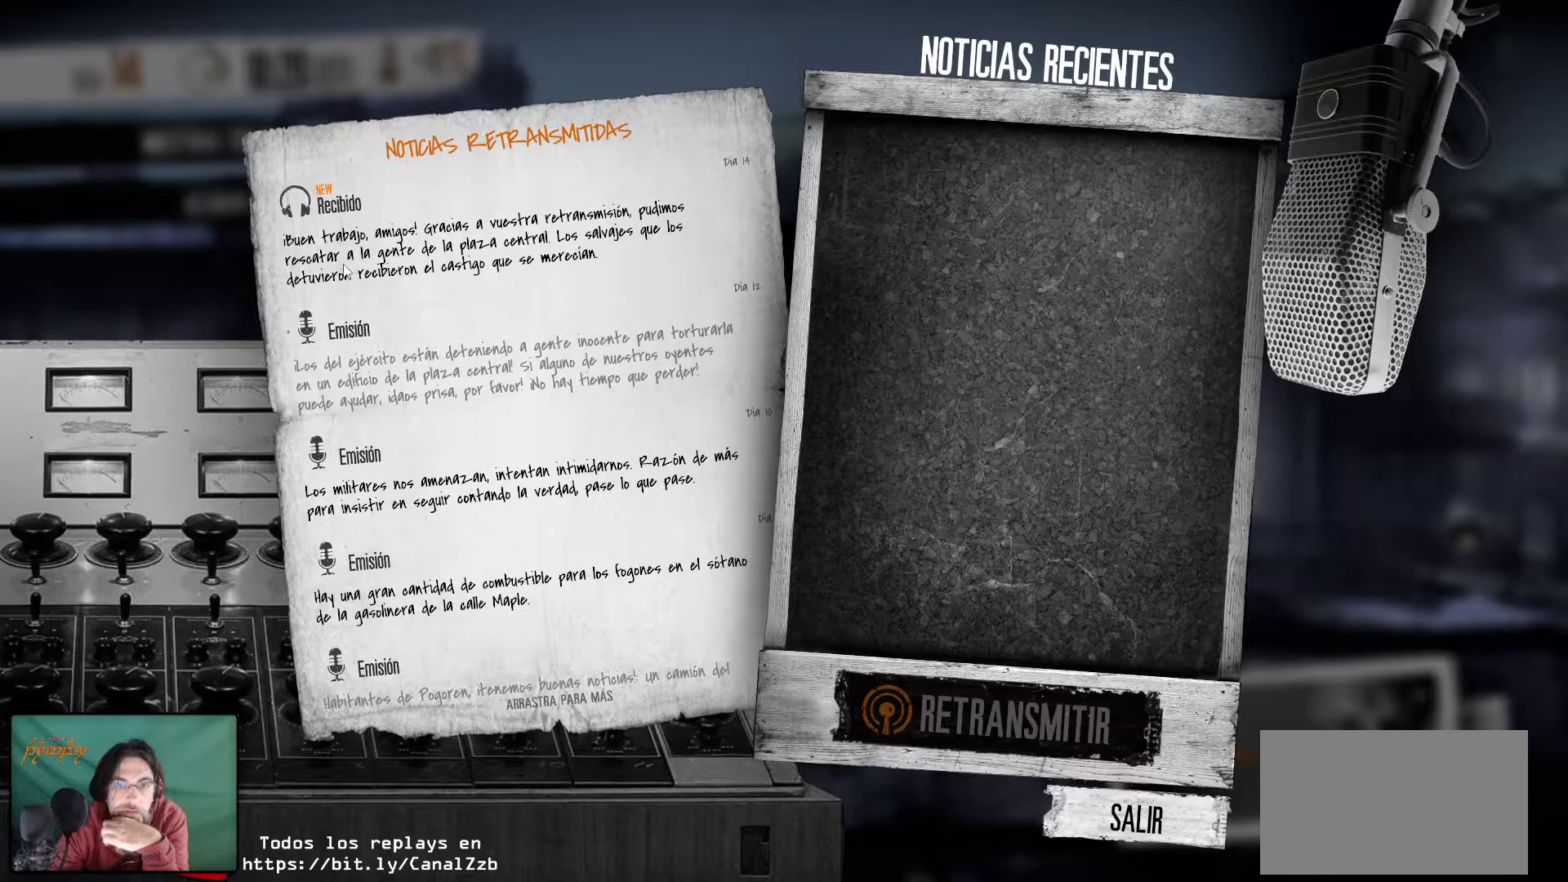
{"keys": [], "mouse": [], "mouse_move": "still", "events": []}
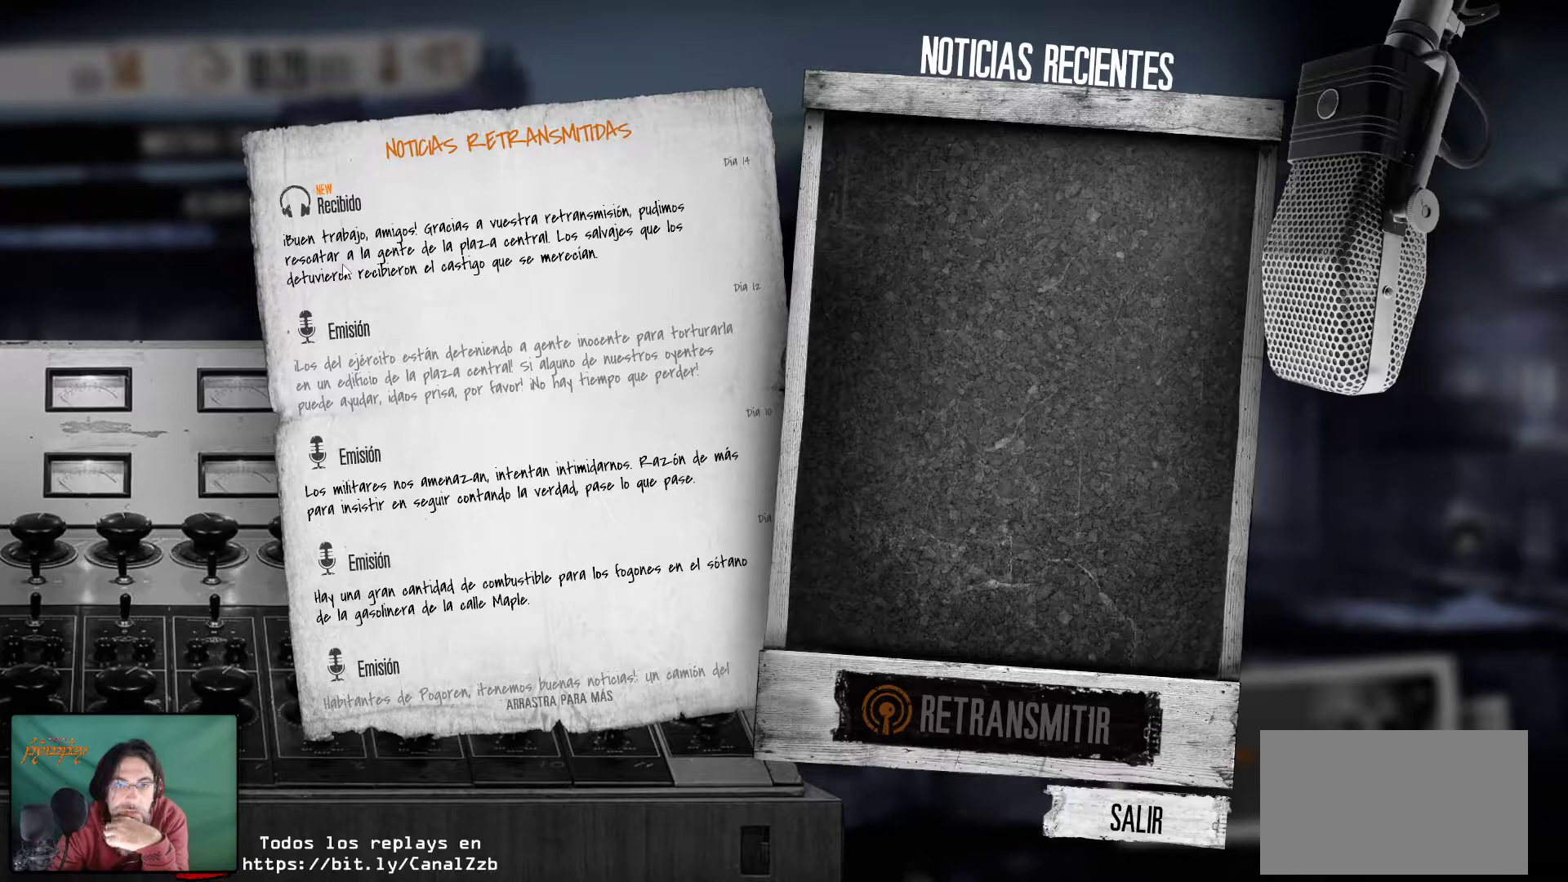
{"keys": [], "mouse": [], "mouse_move": "still", "events": []}
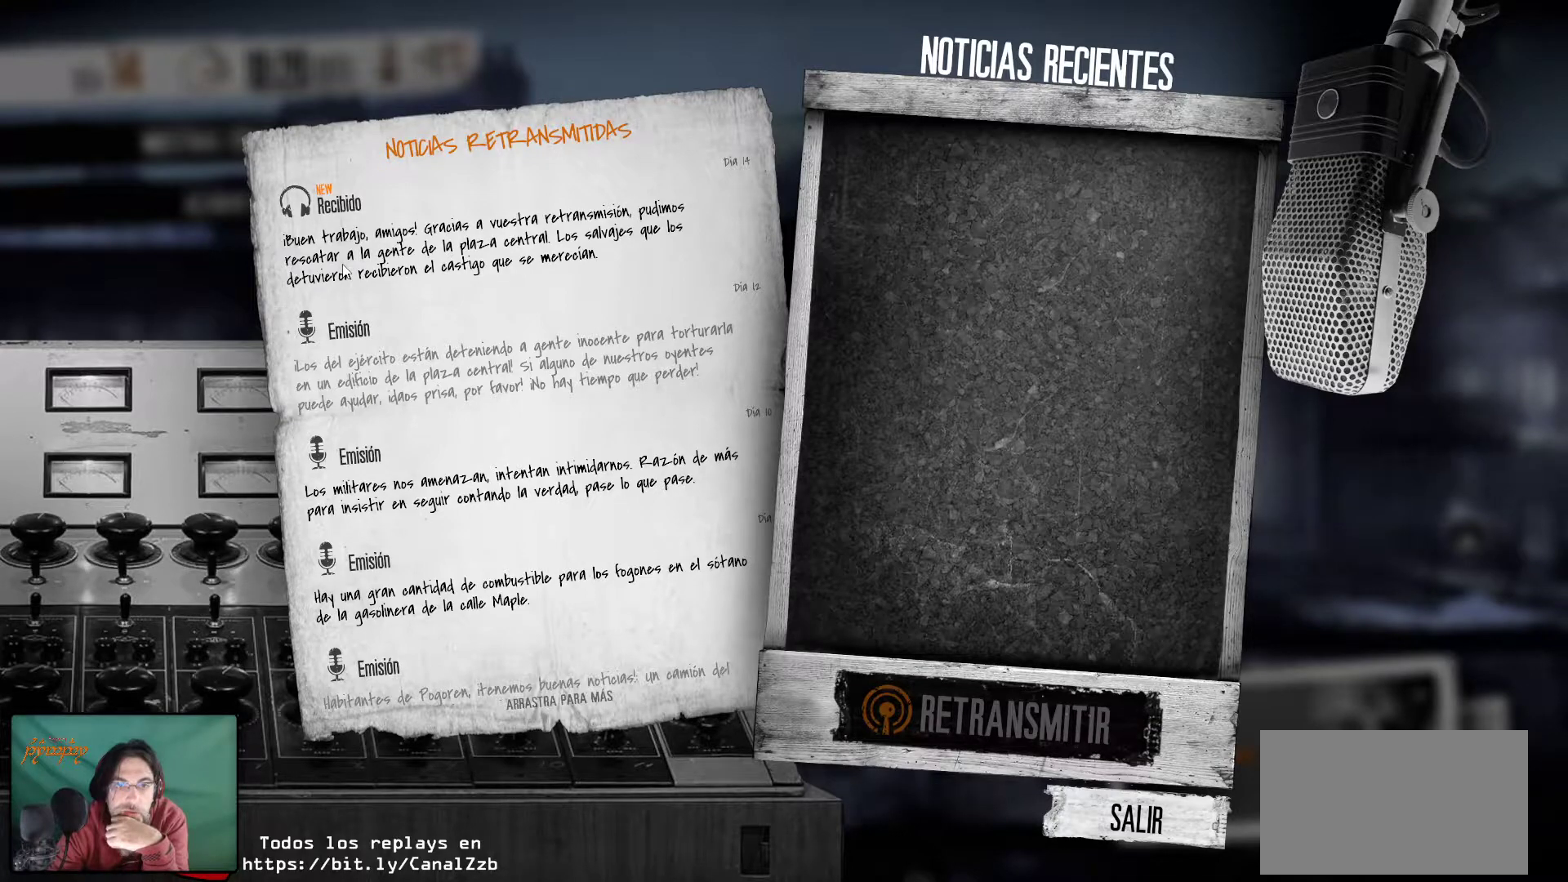
{"keys": [], "mouse": [], "mouse_move": "still", "events": []}
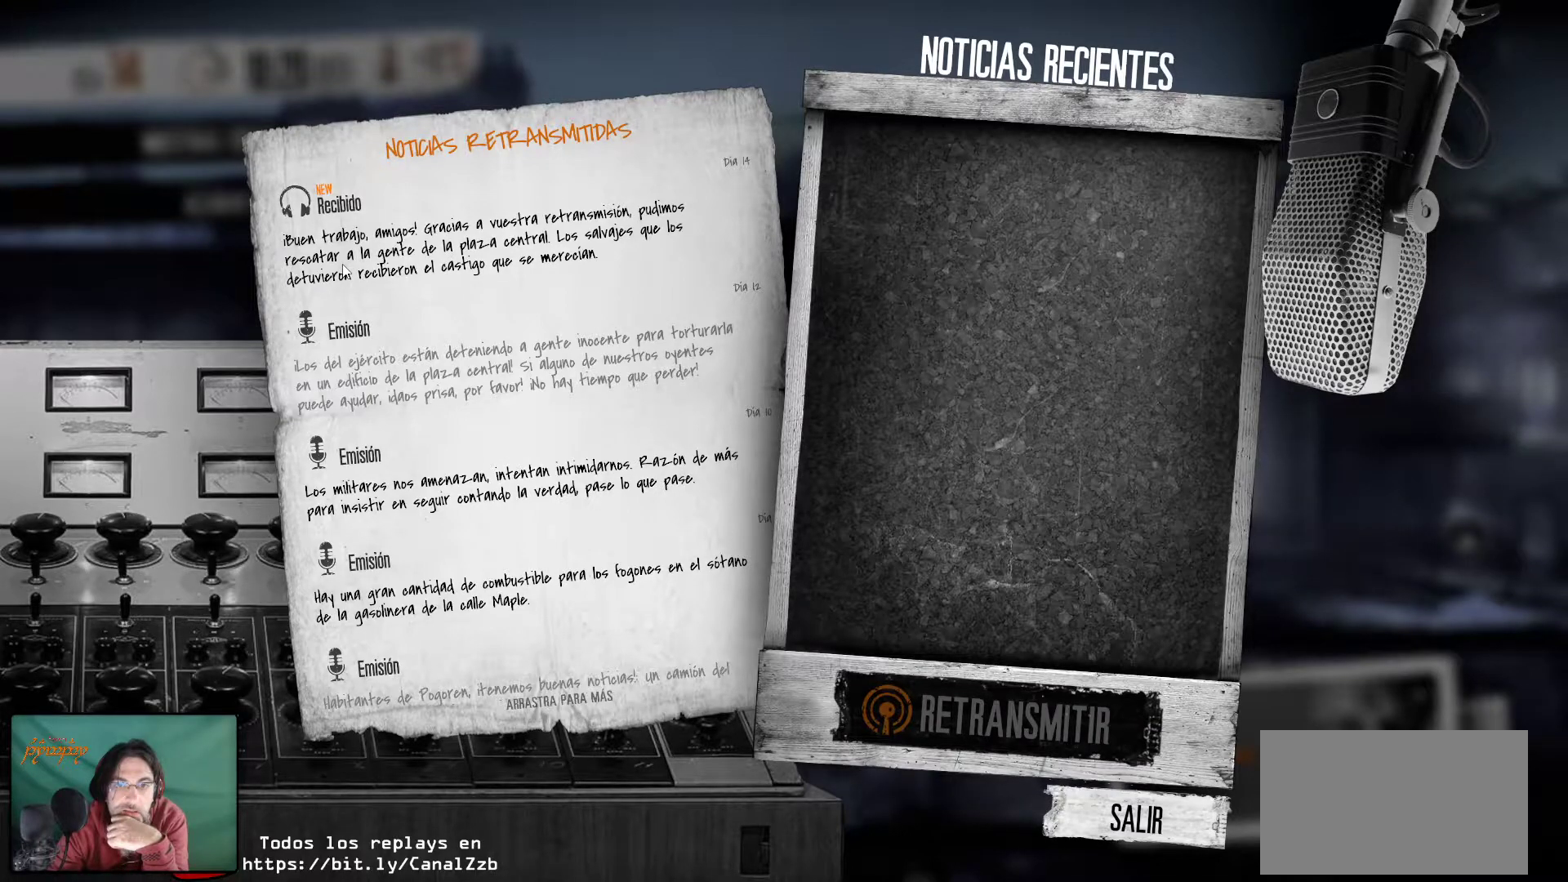
{"keys": [], "mouse": [], "mouse_move": "still", "events": []}
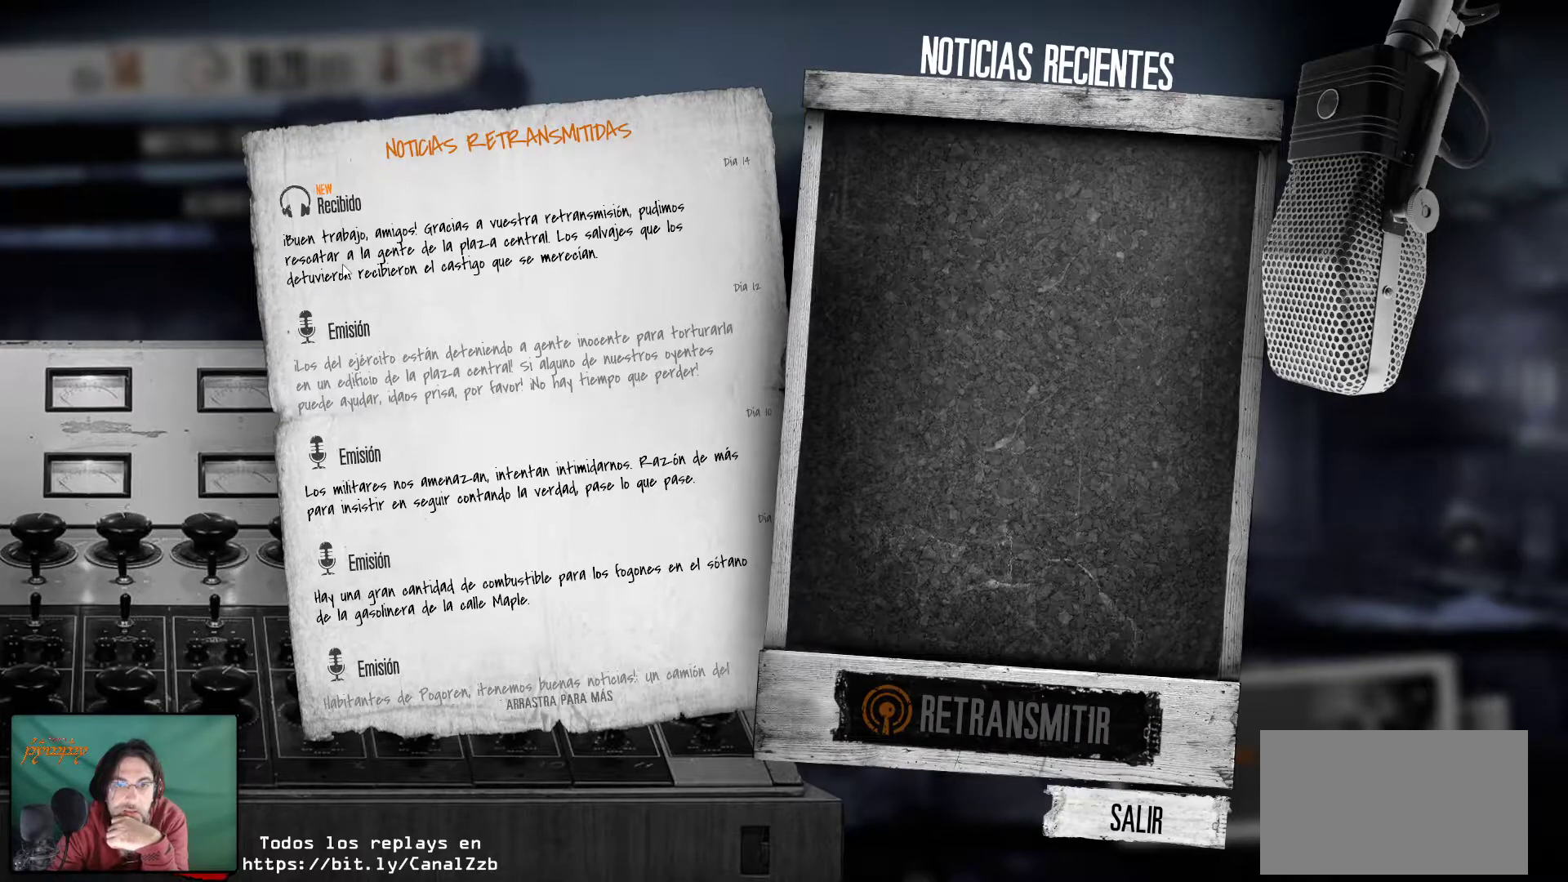
{"keys": [], "mouse": [], "mouse_move": "still", "events": []}
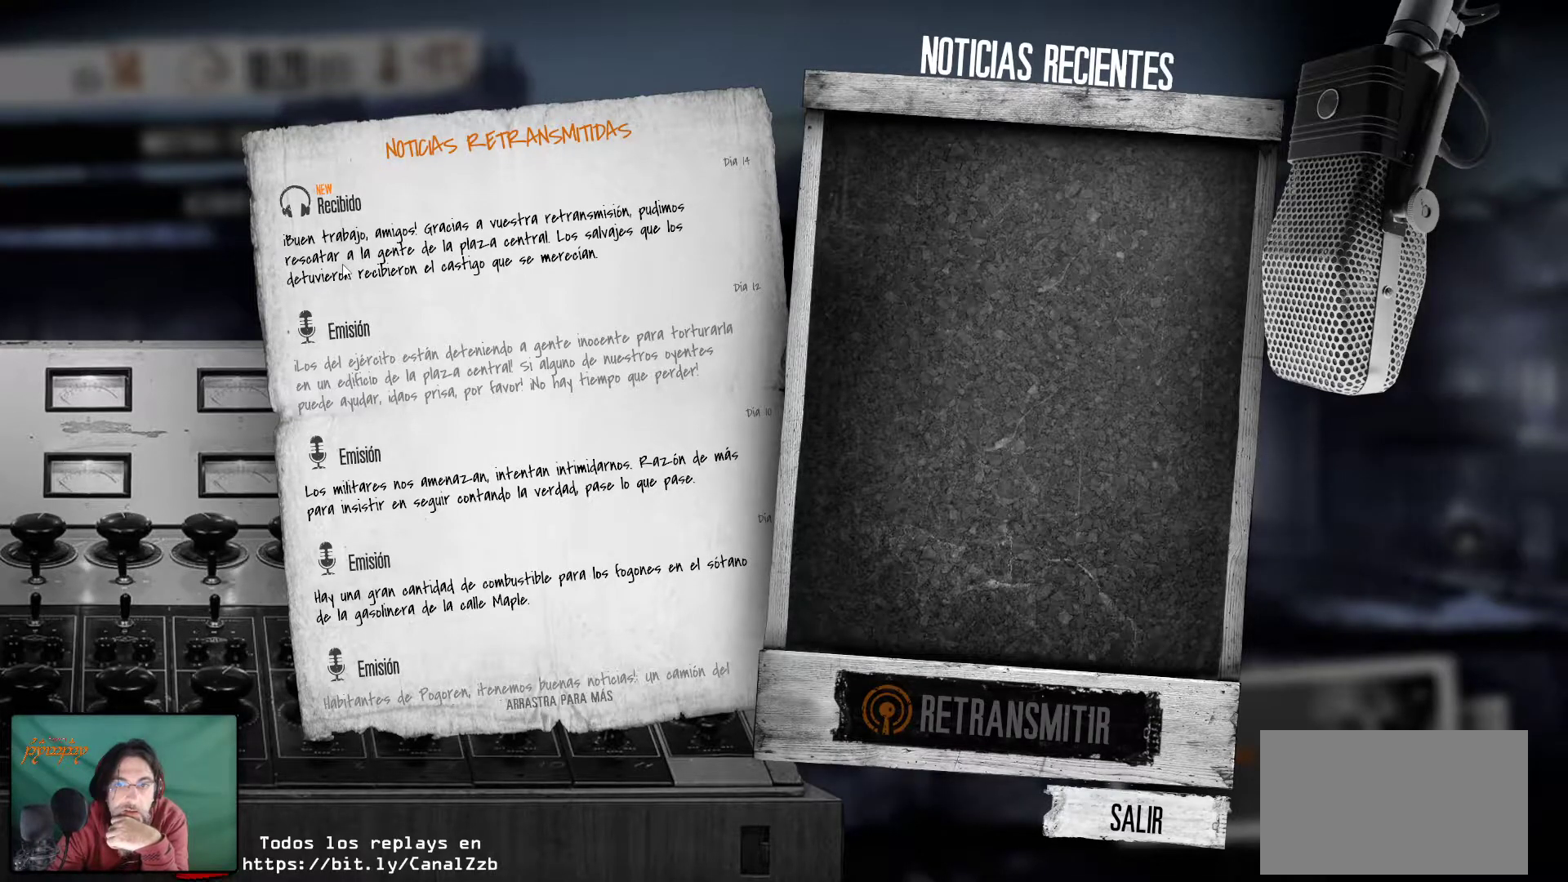
{"keys": [], "mouse": [], "mouse_move": "down", "events": []}
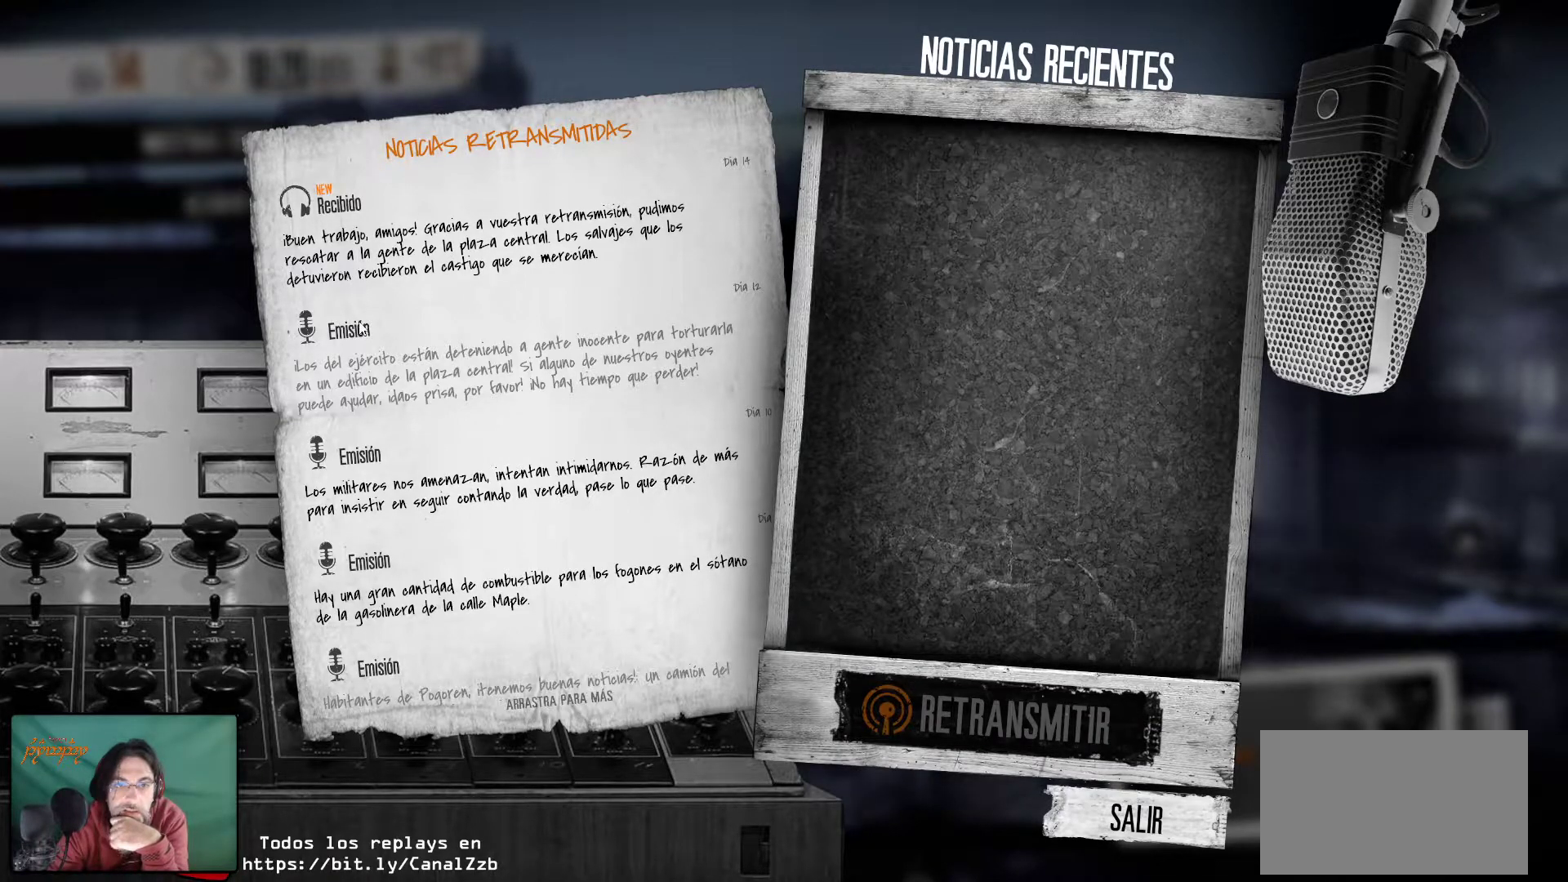
{"keys": [], "mouse": [], "mouse_move": "still", "events": []}
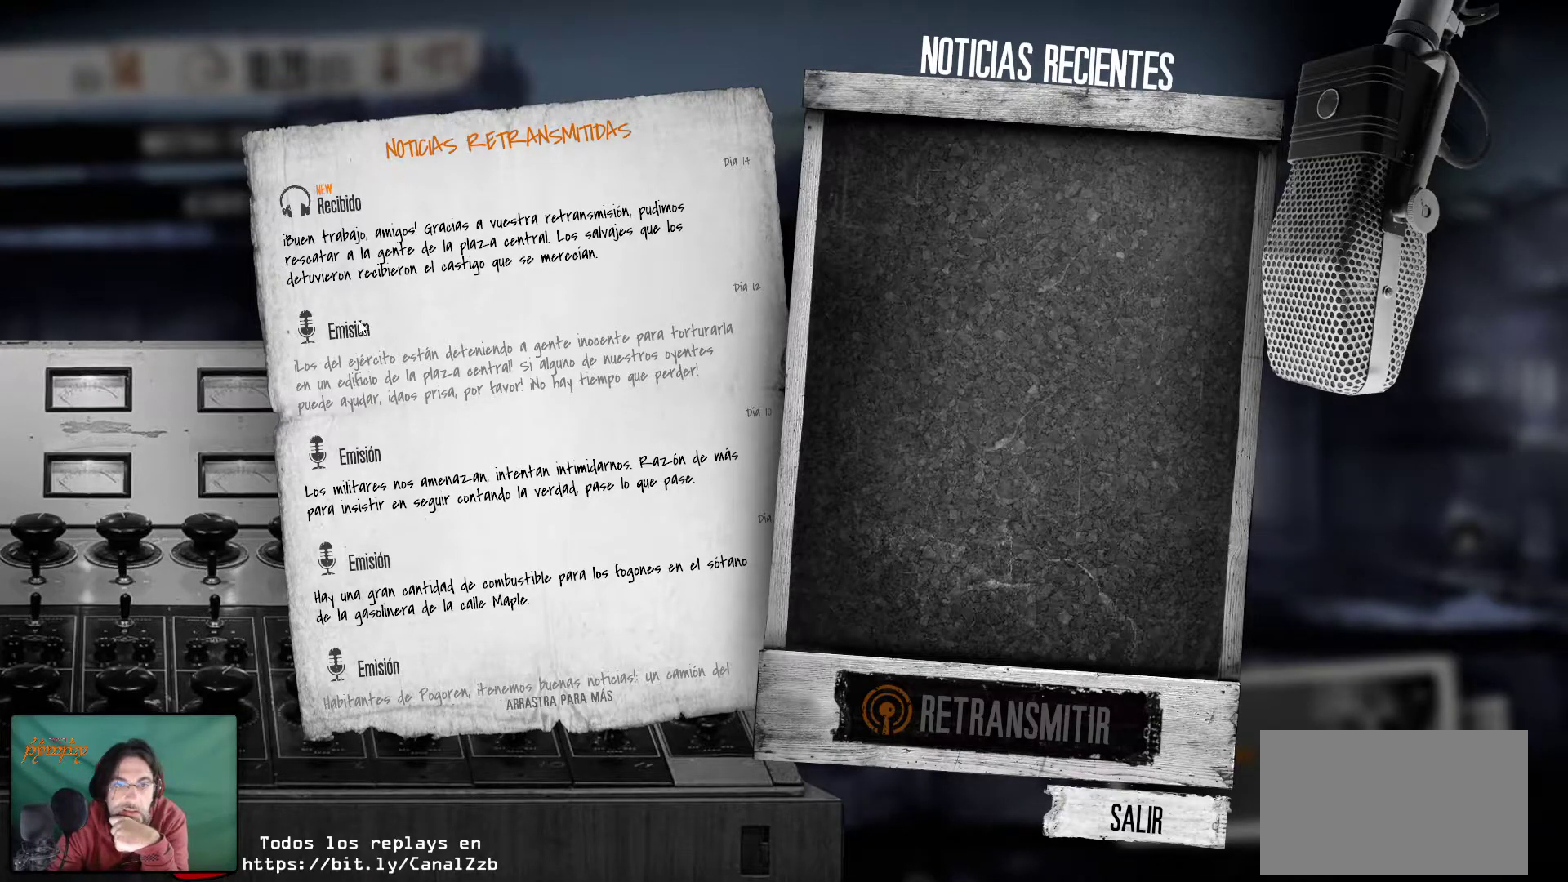
{"keys": [], "mouse": [], "mouse_move": "still", "events": []}
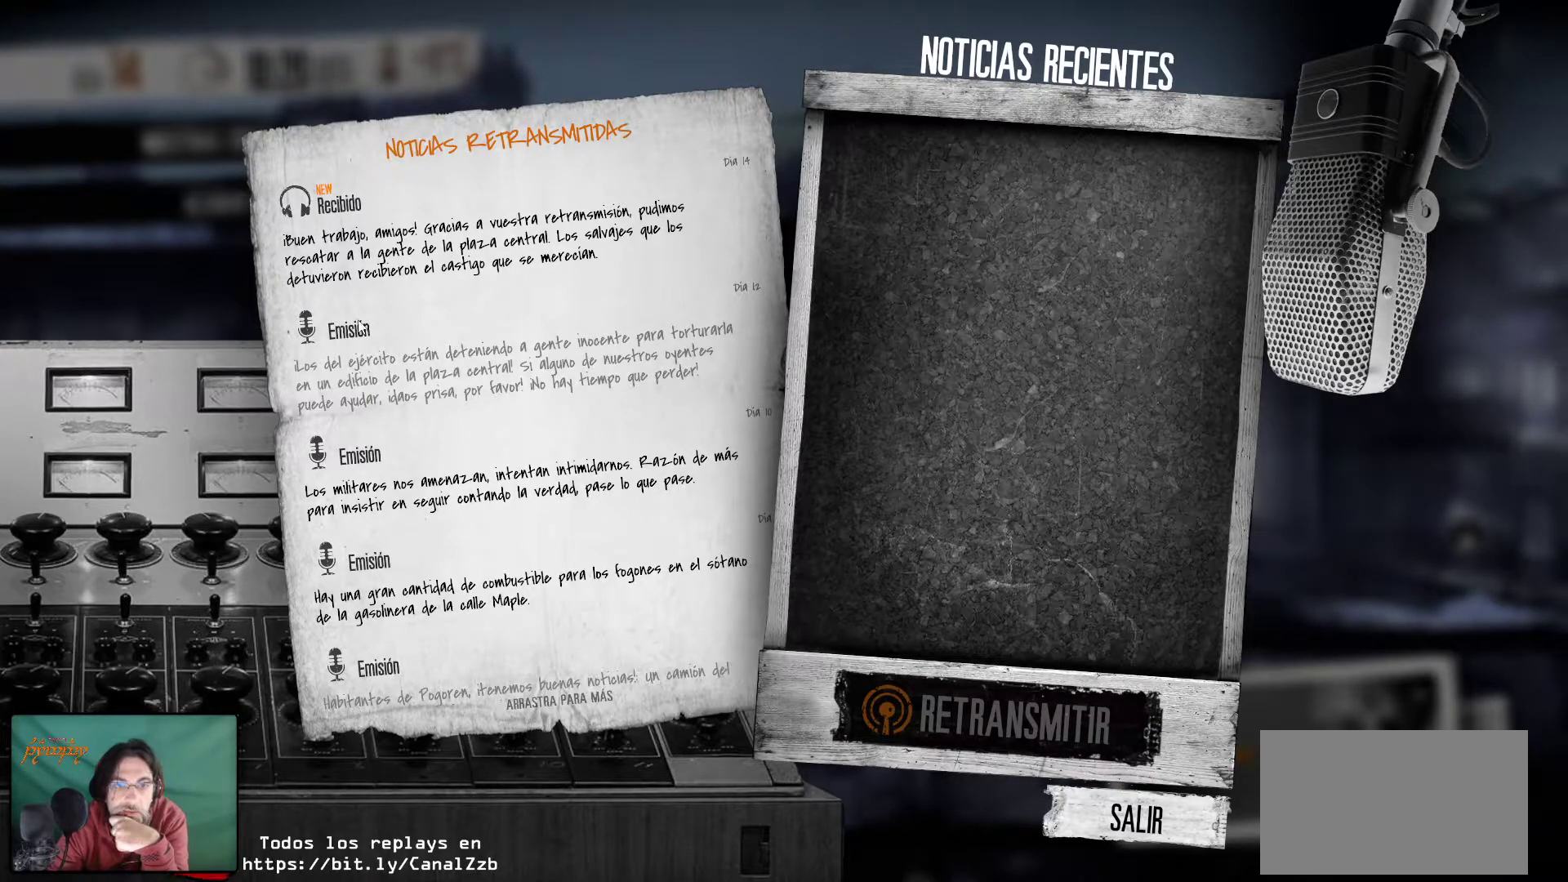
{"keys": [], "mouse": [], "mouse_move": "still", "events": []}
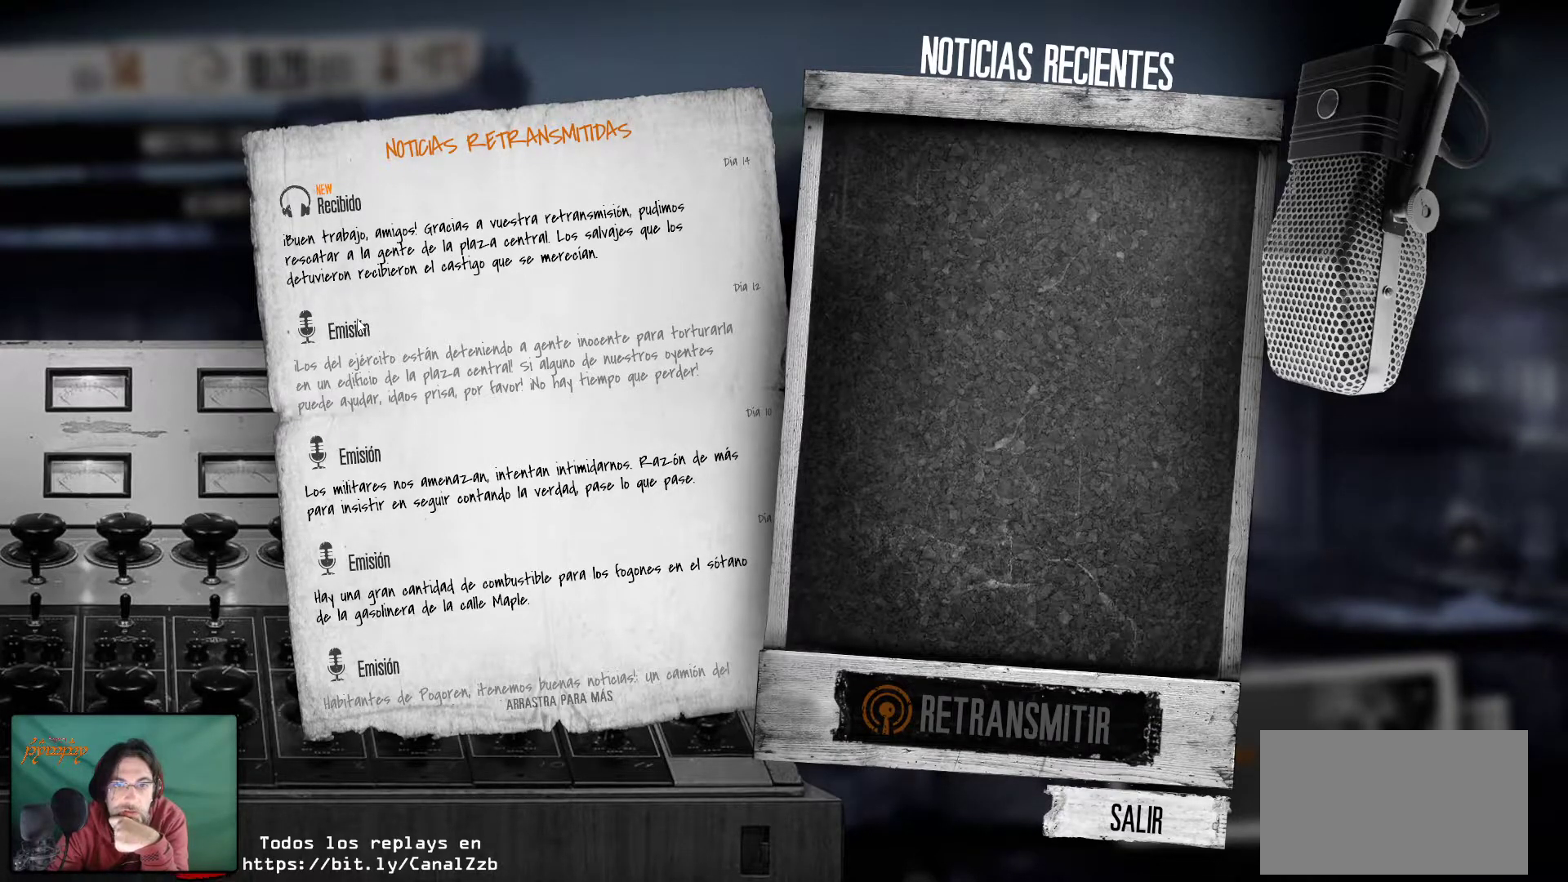
{"keys": [], "mouse": [], "mouse_move": "down", "events": []}
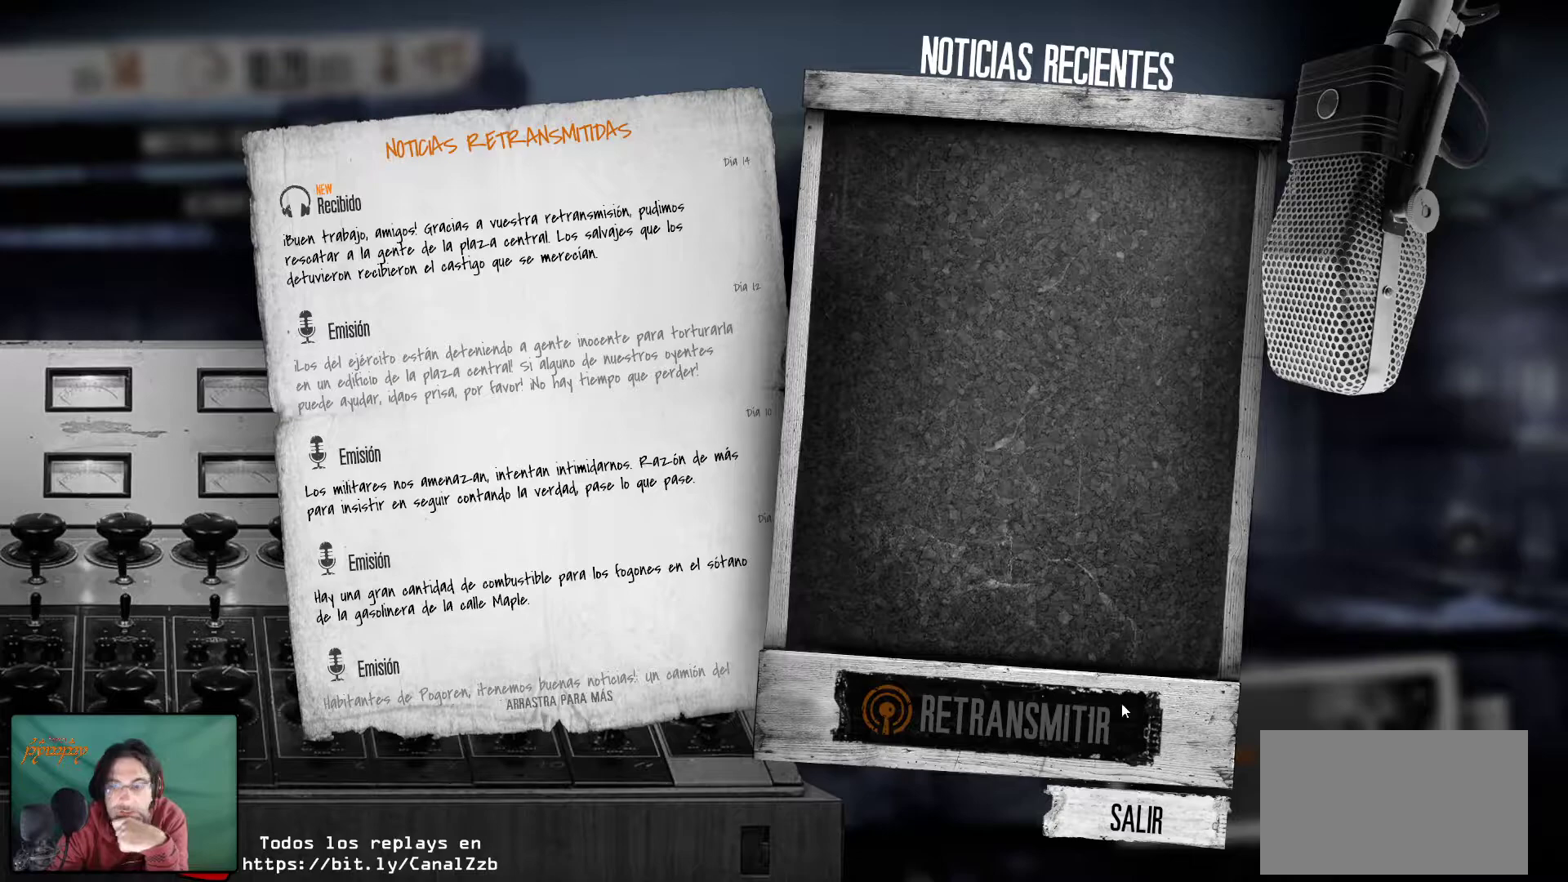
{"keys": [], "mouse": [], "mouse_move": "still", "events": []}
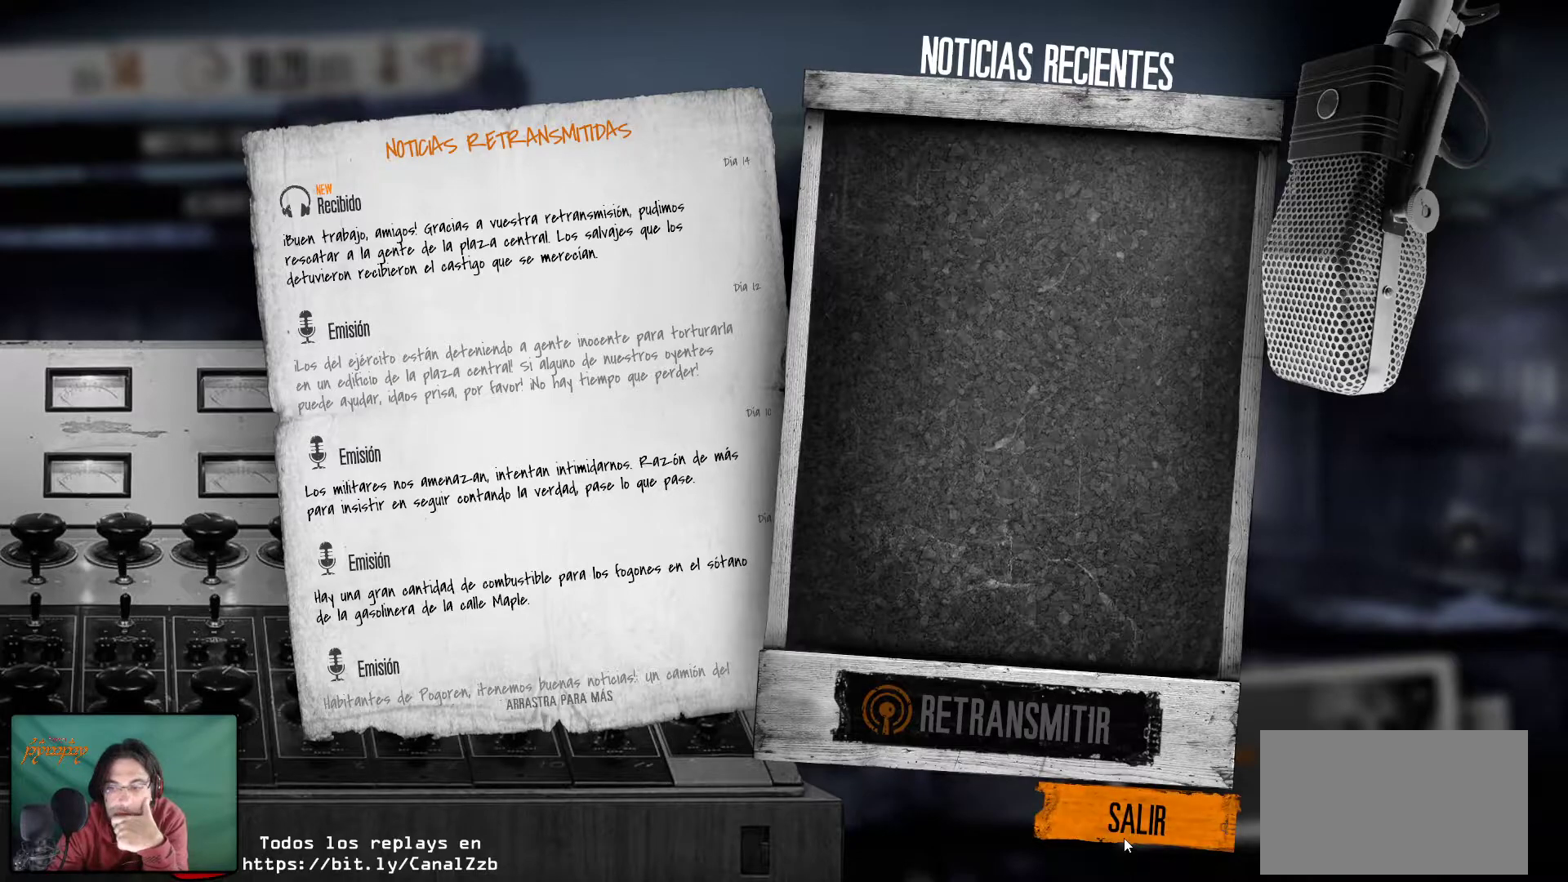
{"keys": [], "mouse": [], "mouse_move": "still", "events": []}
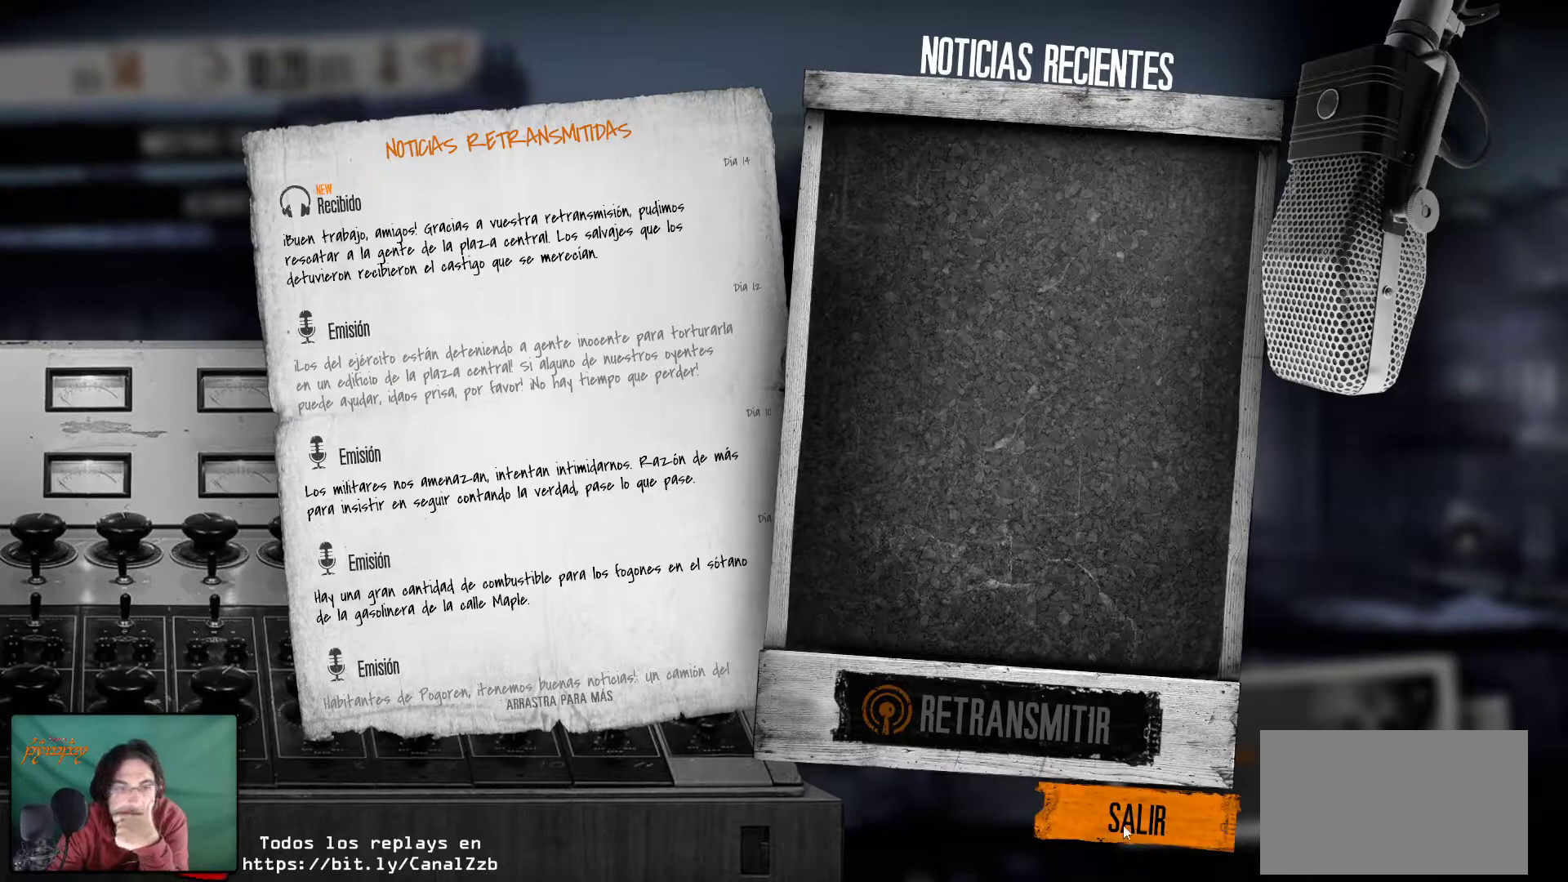
{"keys": [], "mouse": [], "mouse_move": "still", "events": []}
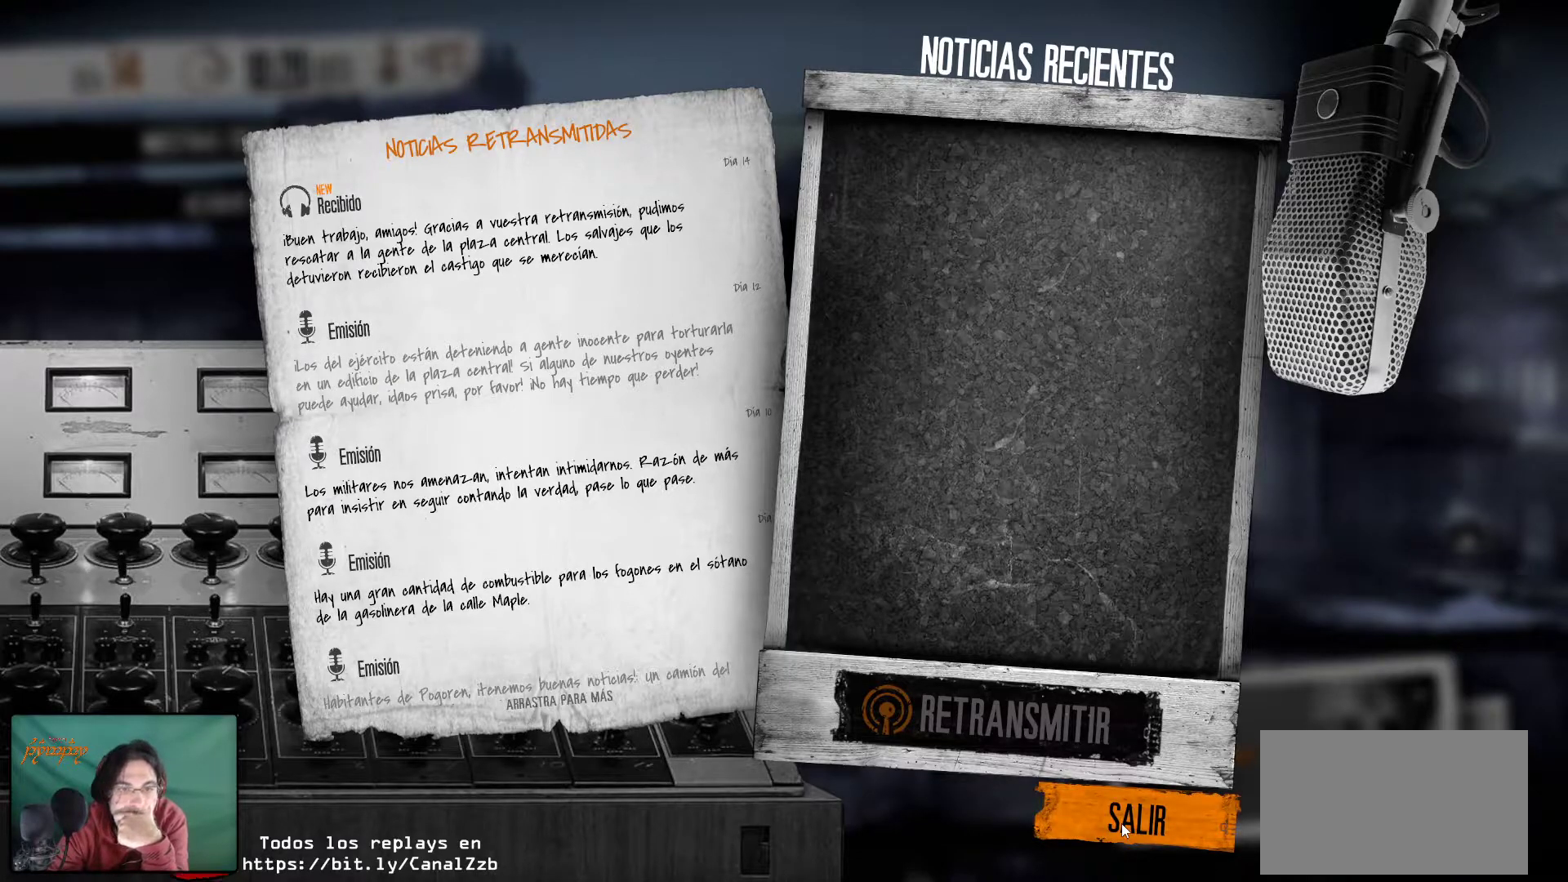
{"keys": [], "mouse": [], "mouse_move": "still", "events": []}
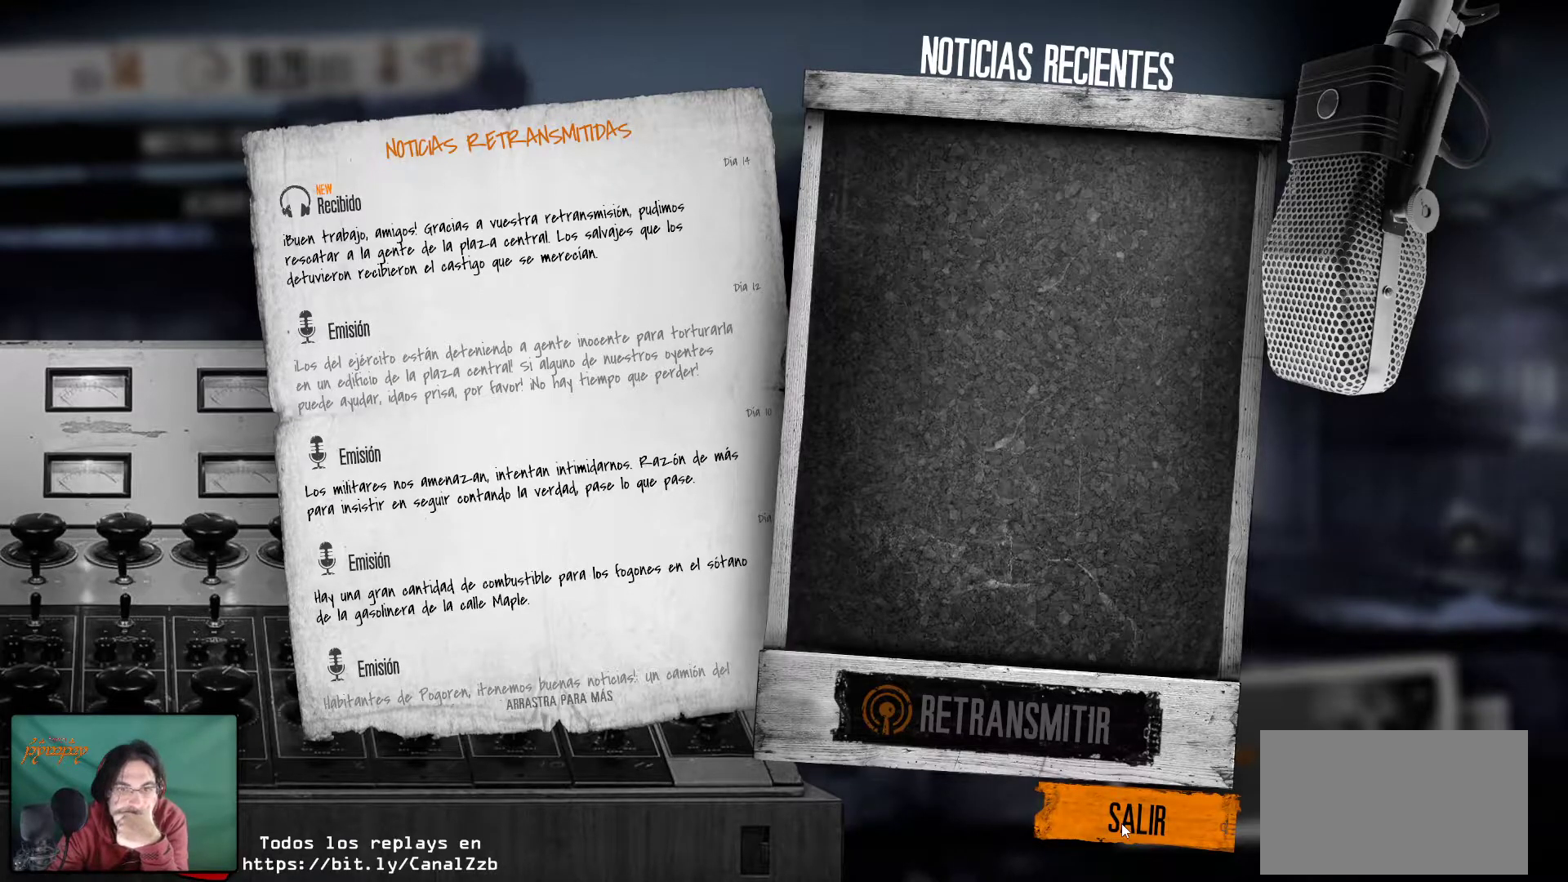
{"keys": [], "mouse": [], "mouse_move": "still", "events": []}
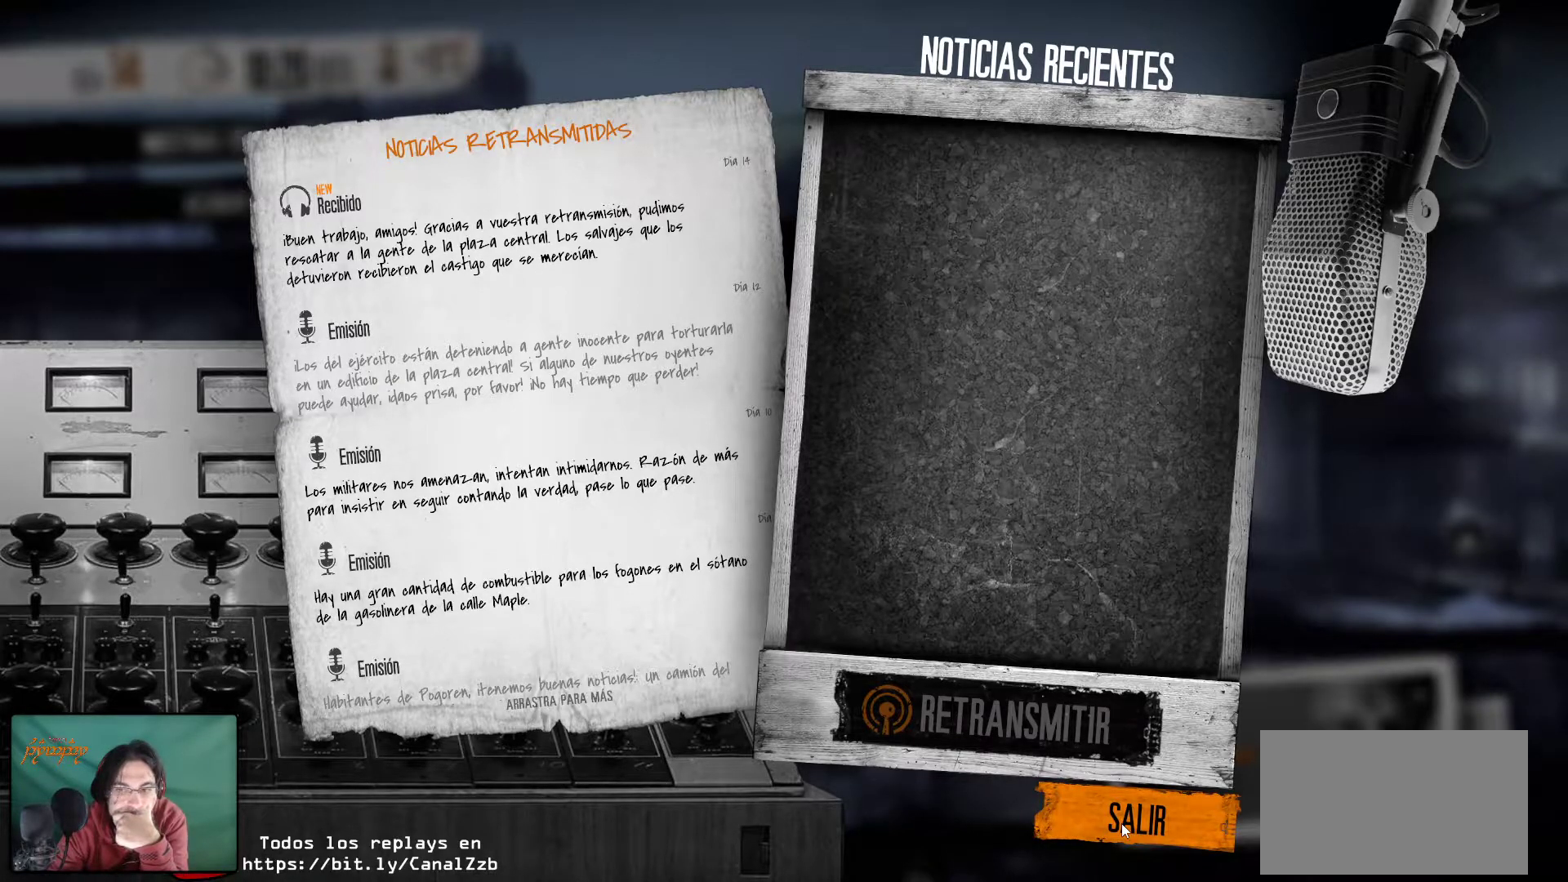
{"keys": [], "mouse": [], "mouse_move": "still", "events": []}
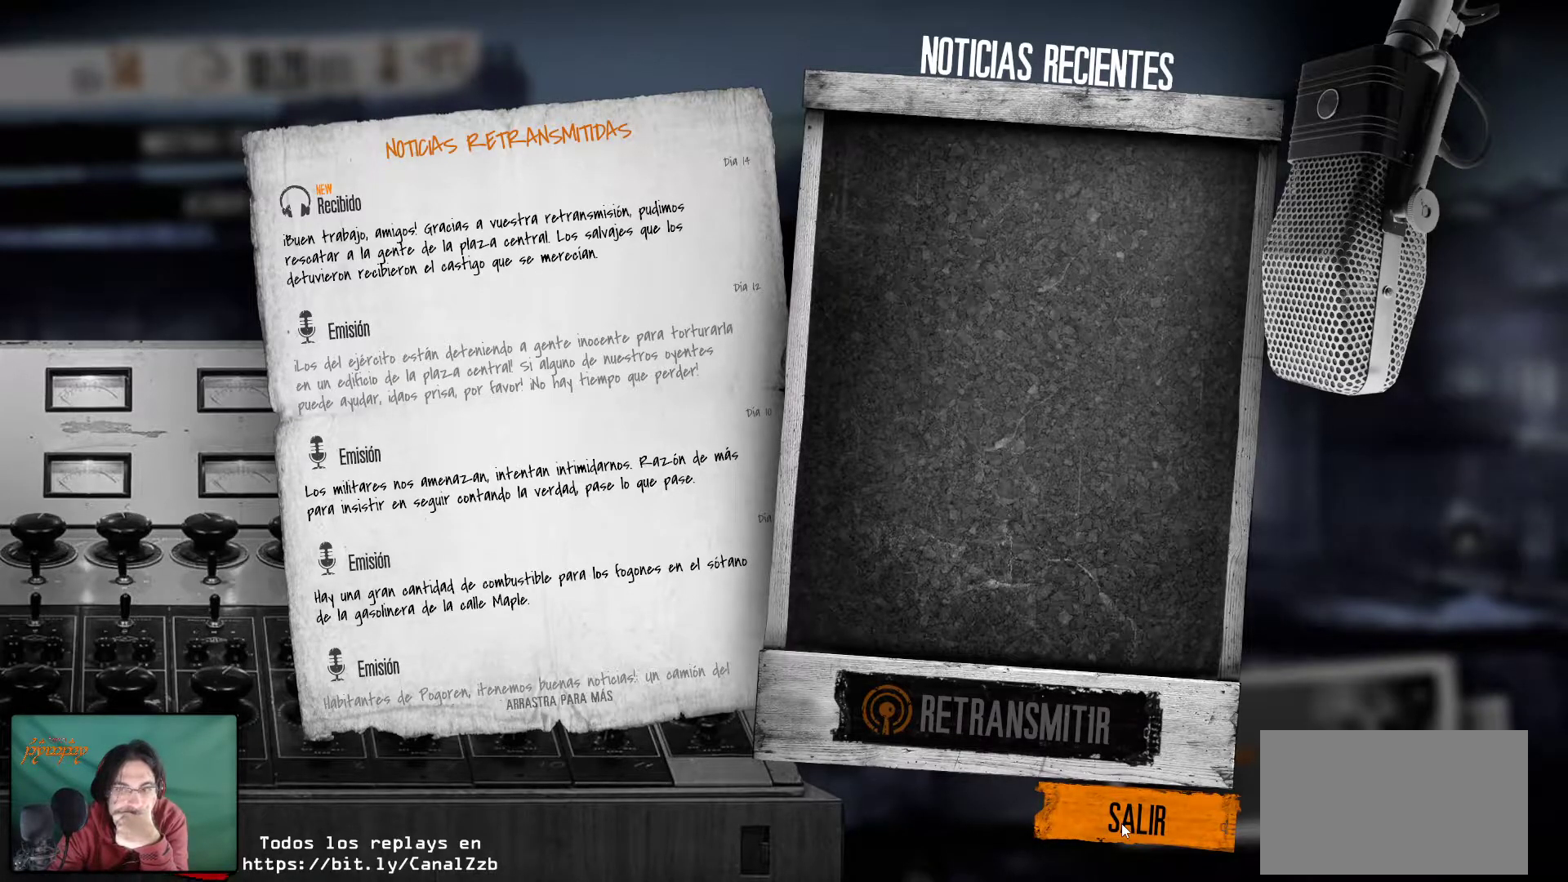
{"keys": [], "mouse": [], "mouse_move": "still", "events": [[34, "mouse_left", "down"], [167, "mouse_left", "up"]]}
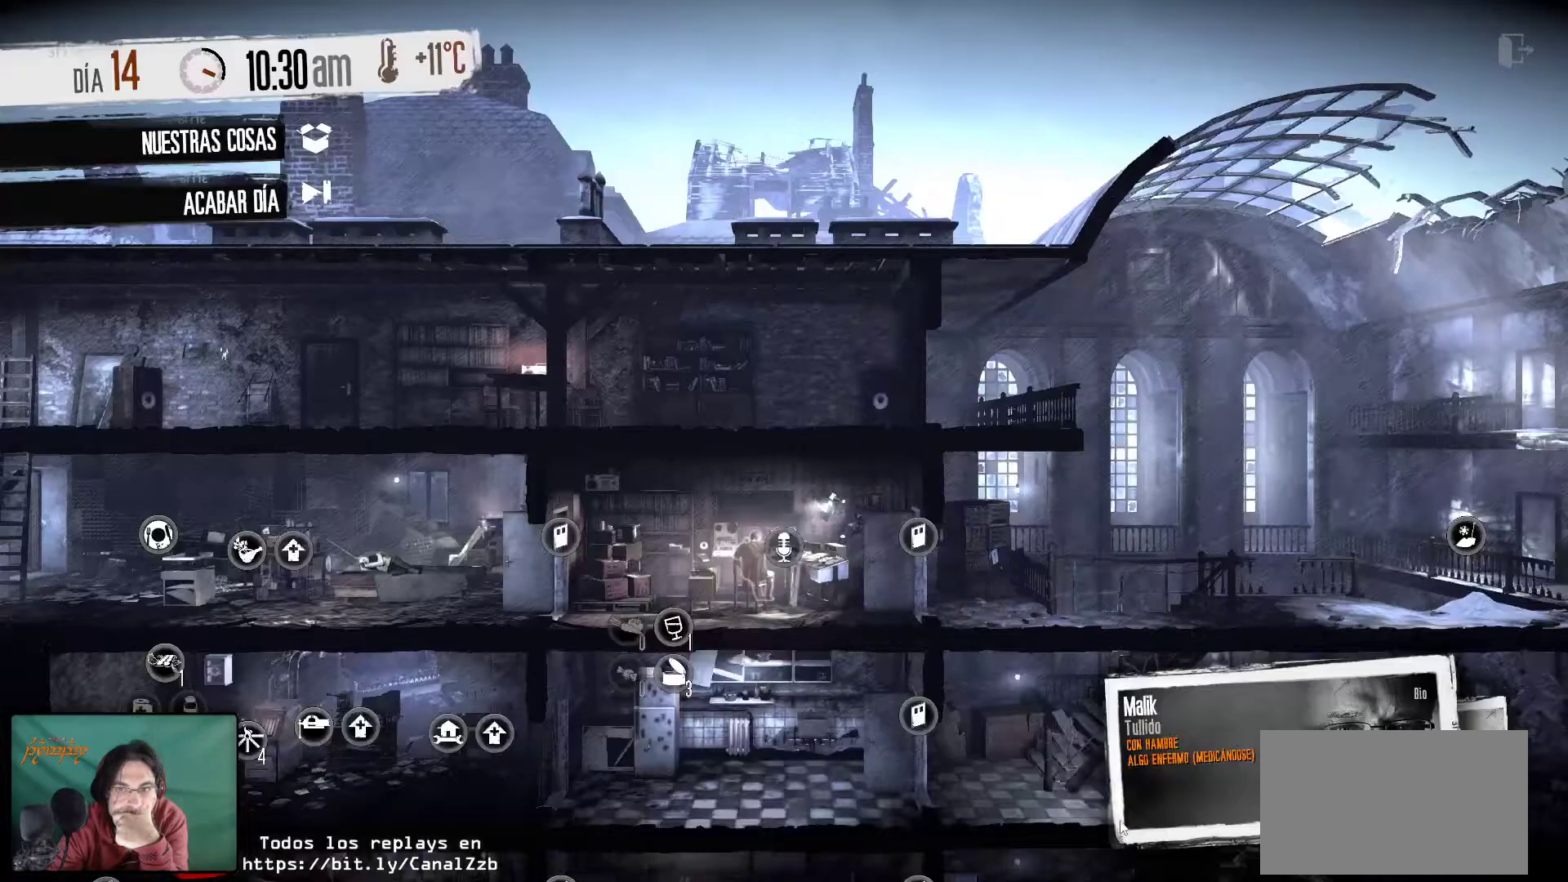
{"keys": [], "mouse": [], "mouse_move": "left", "events": []}
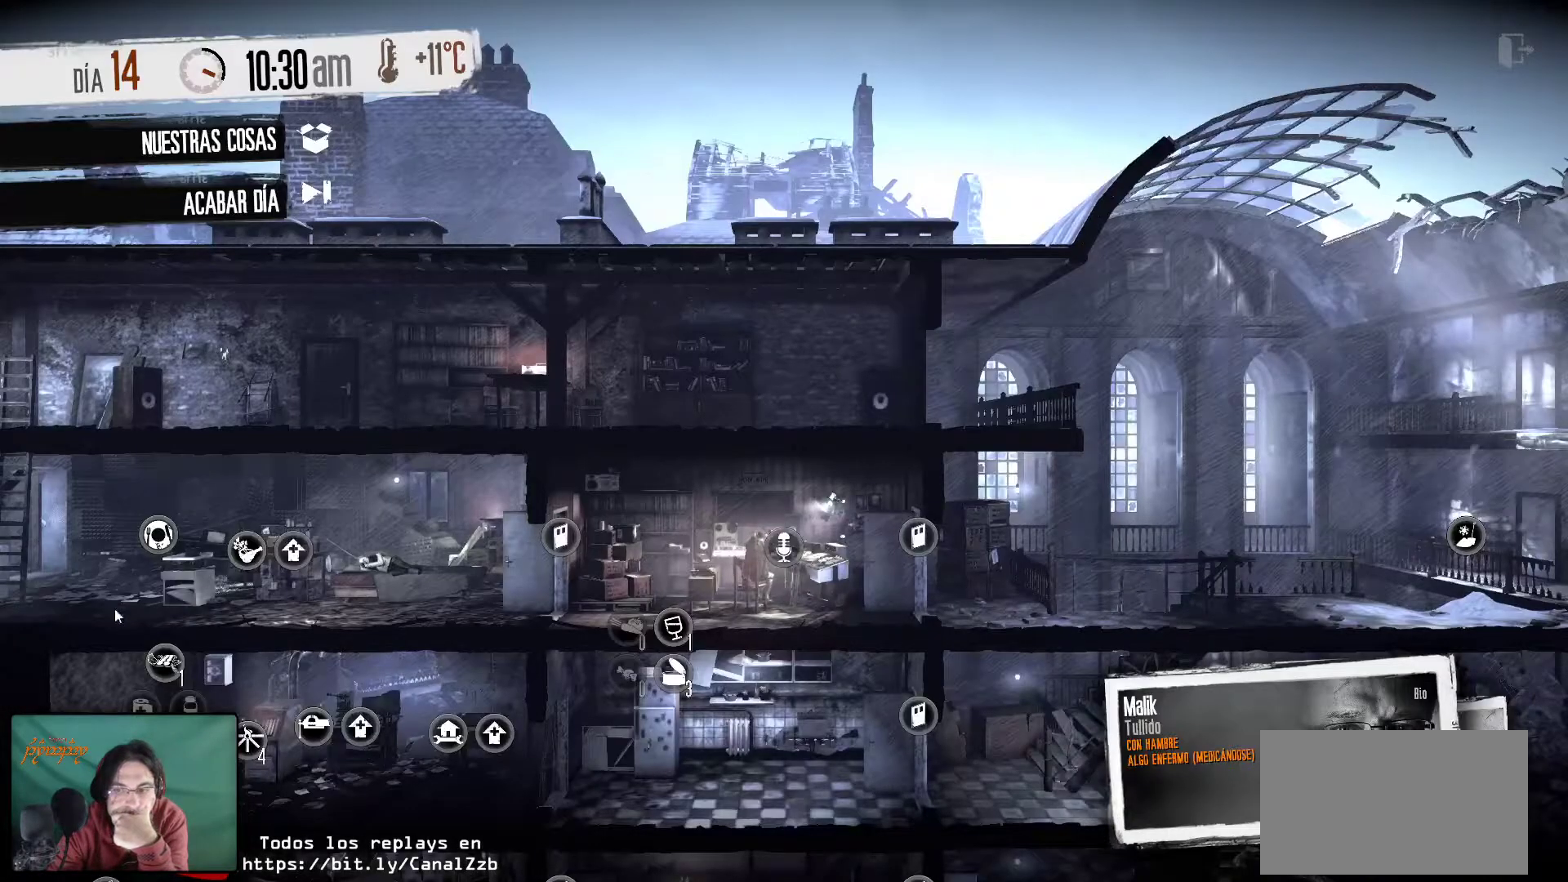
{"keys": [], "mouse": [], "mouse_move": "right", "events": []}
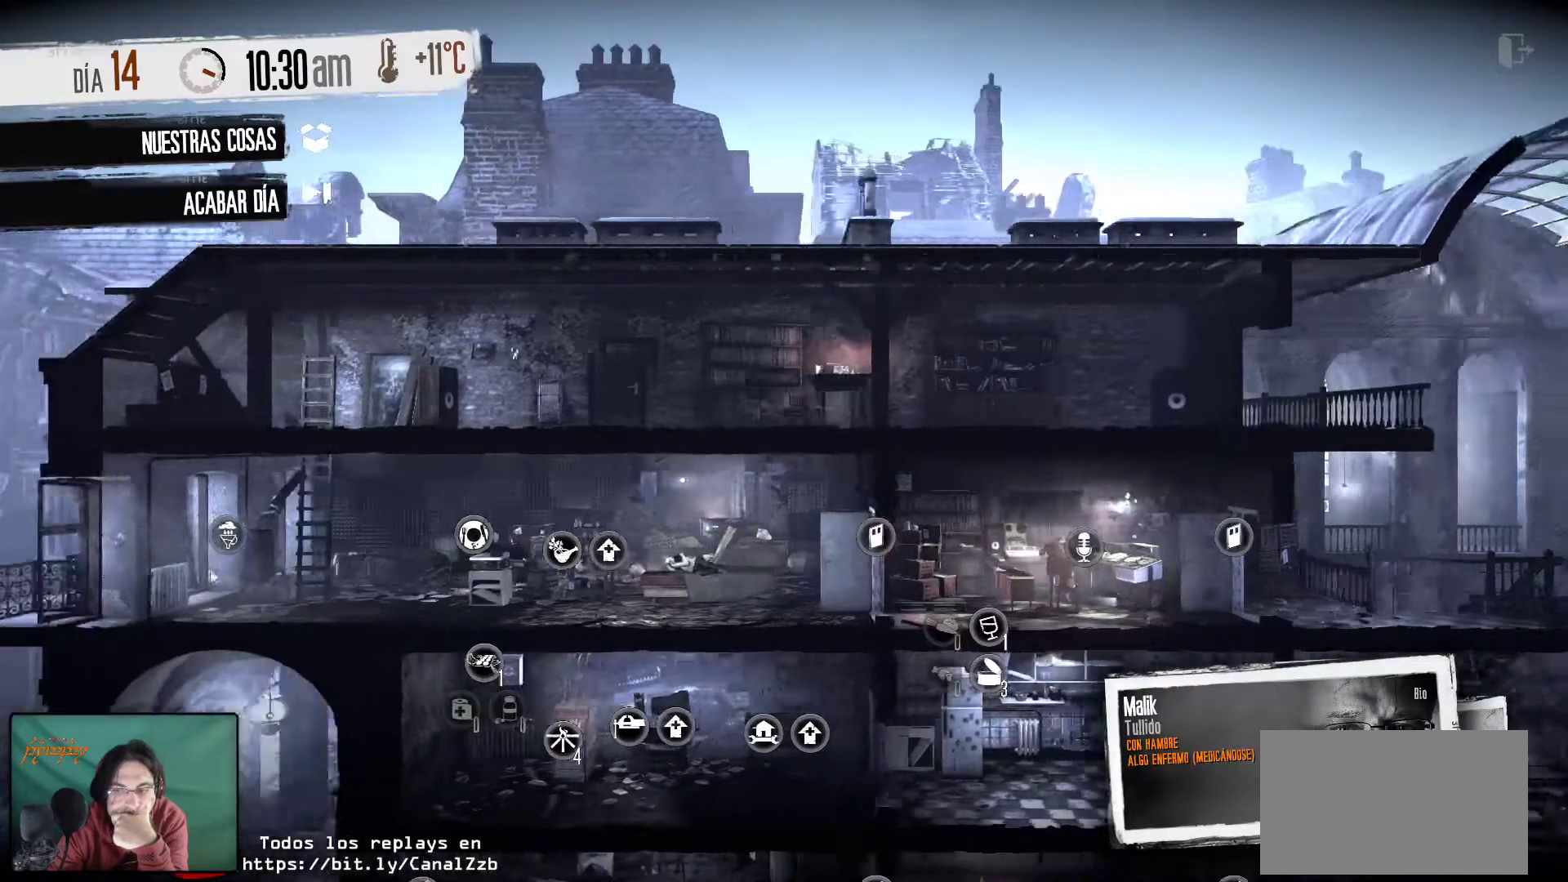
{"keys": [], "mouse": [], "mouse_move": "right", "events": []}
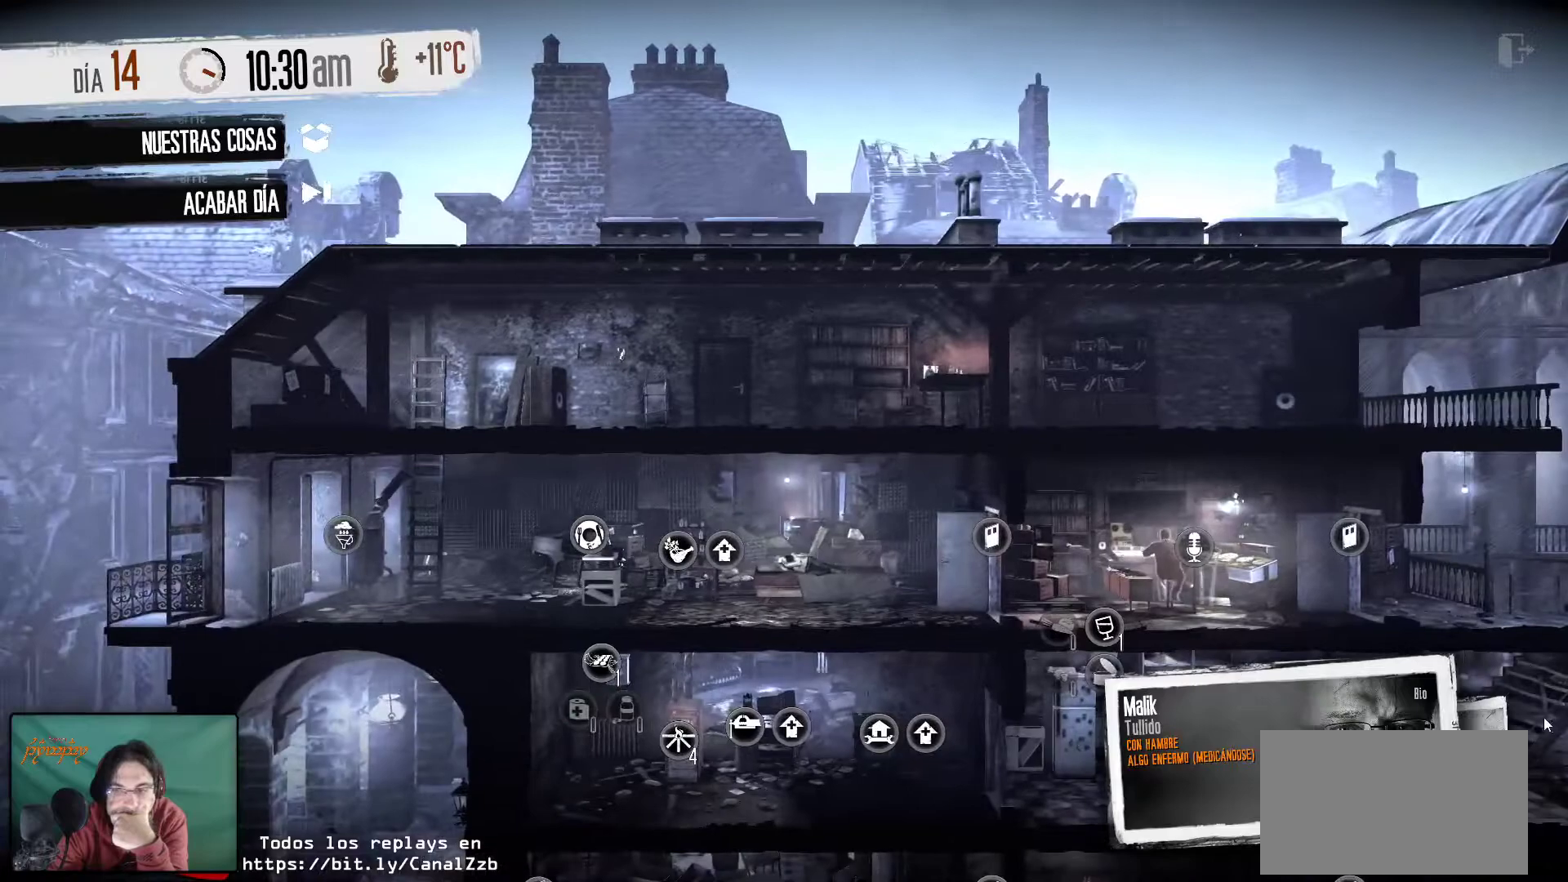
{"keys": [], "mouse": [], "mouse_move": "still", "events": []}
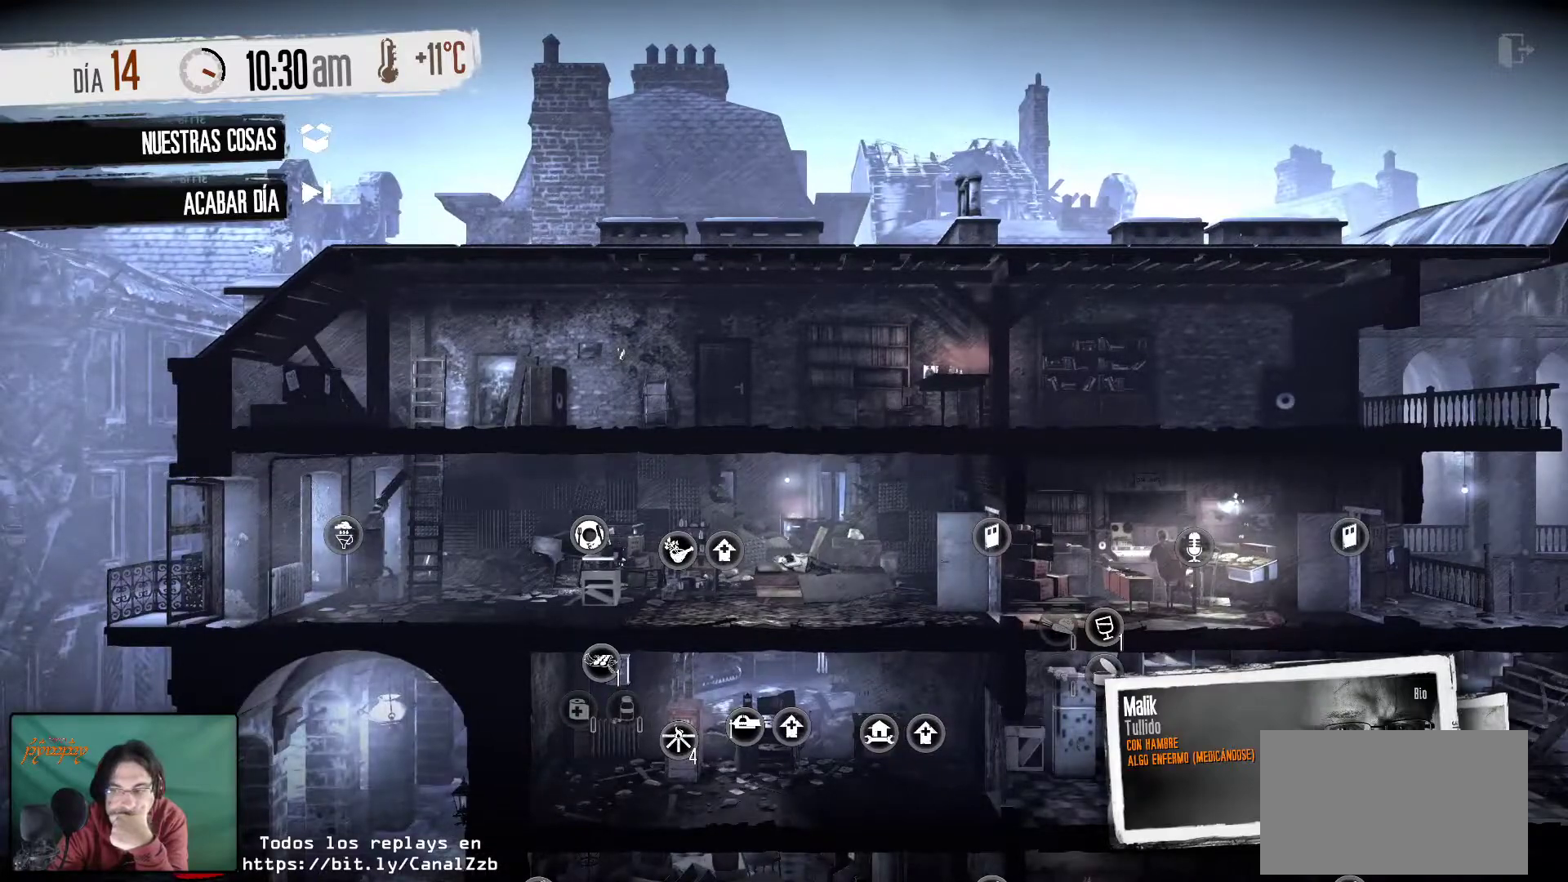
{"keys": [], "mouse": [], "mouse_move": "still", "events": [[67, "mouse_left", "down"], [200, "mouse_left", "up"]]}
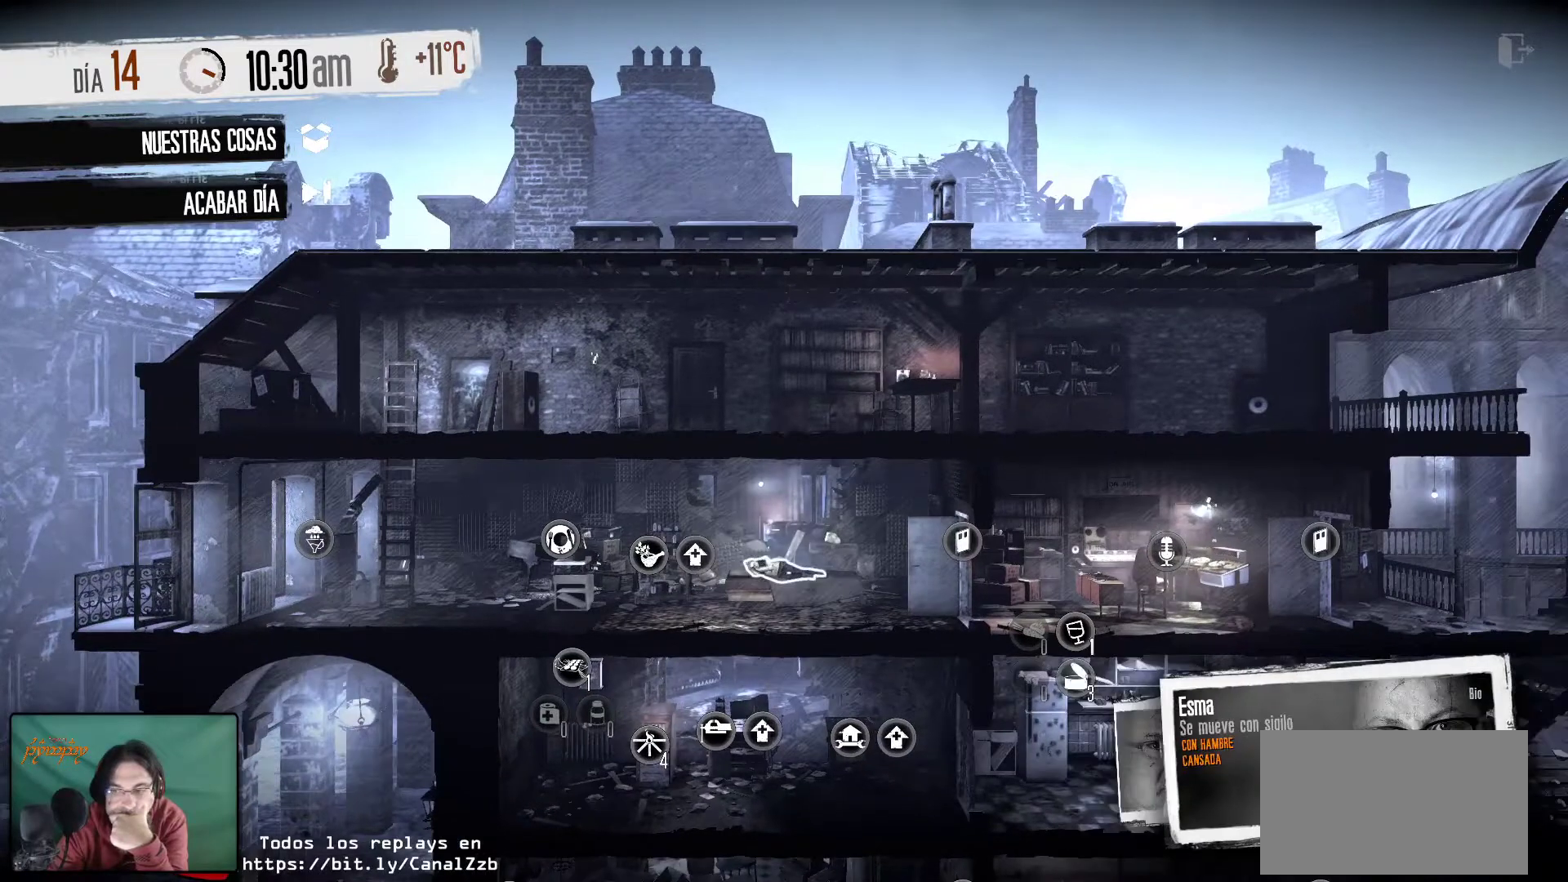
{"keys": [], "mouse": [], "mouse_move": "left", "events": []}